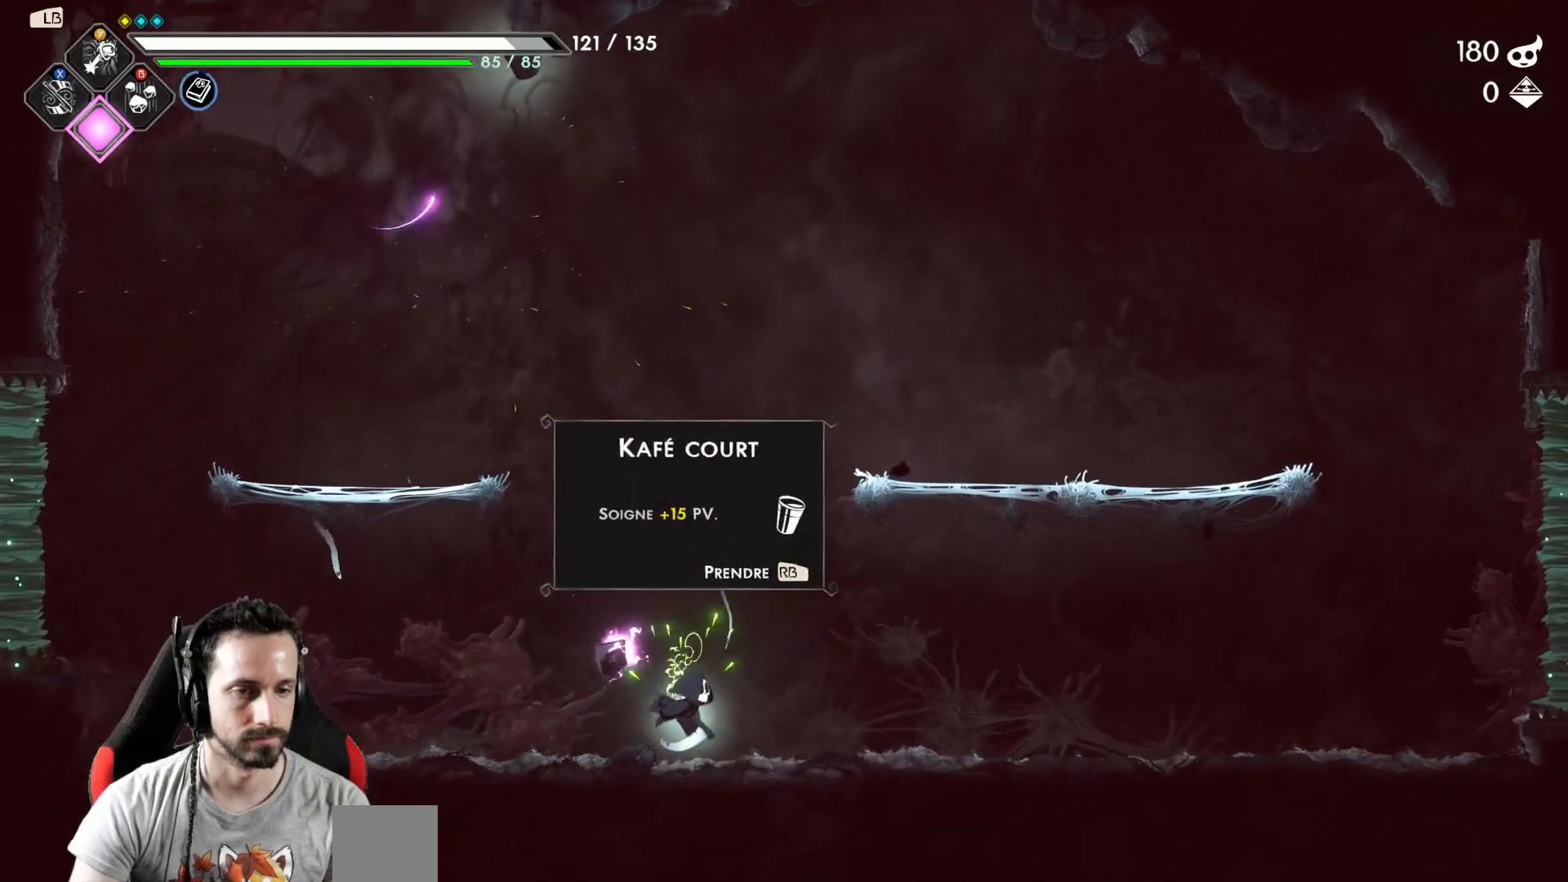
Gameplay with a controller (Xbox layout); each line is a JSON object with the inputs held at the frame after it. "events" lists button and stick changes between this image and that frame as [ms after this image, input, new state], when the widget could be followed in between.
{"buttons": [], "left_stick": "right", "right_stick": "center", "events": [[83, "R1", "down"], [183, "R1", "up"]]}
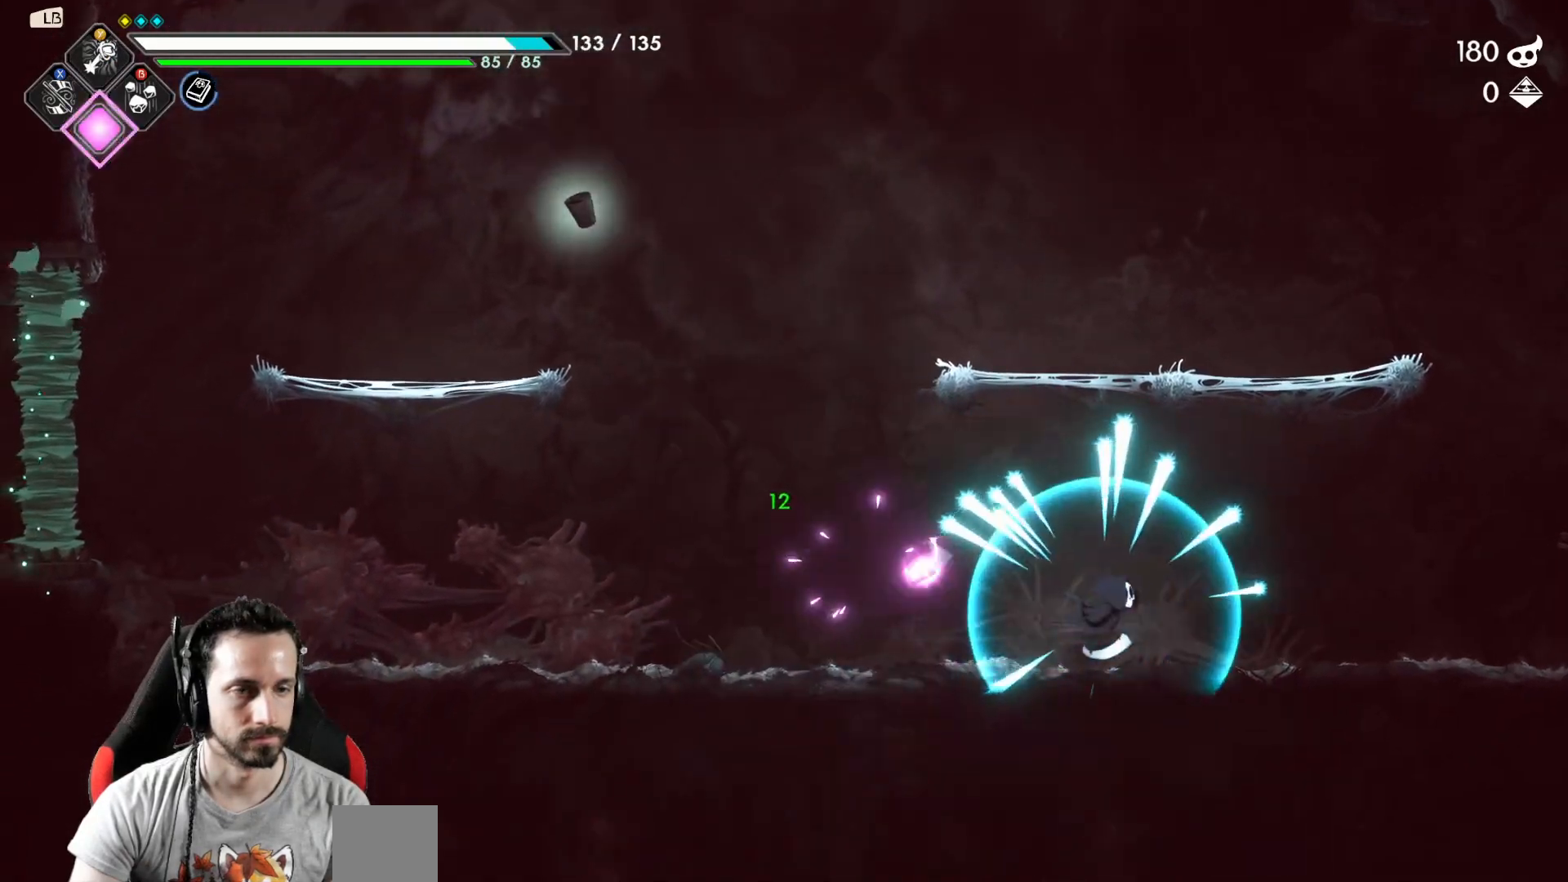
{"buttons": [], "left_stick": "left", "right_stick": "center", "events": [[117, "left_stick", "left"]]}
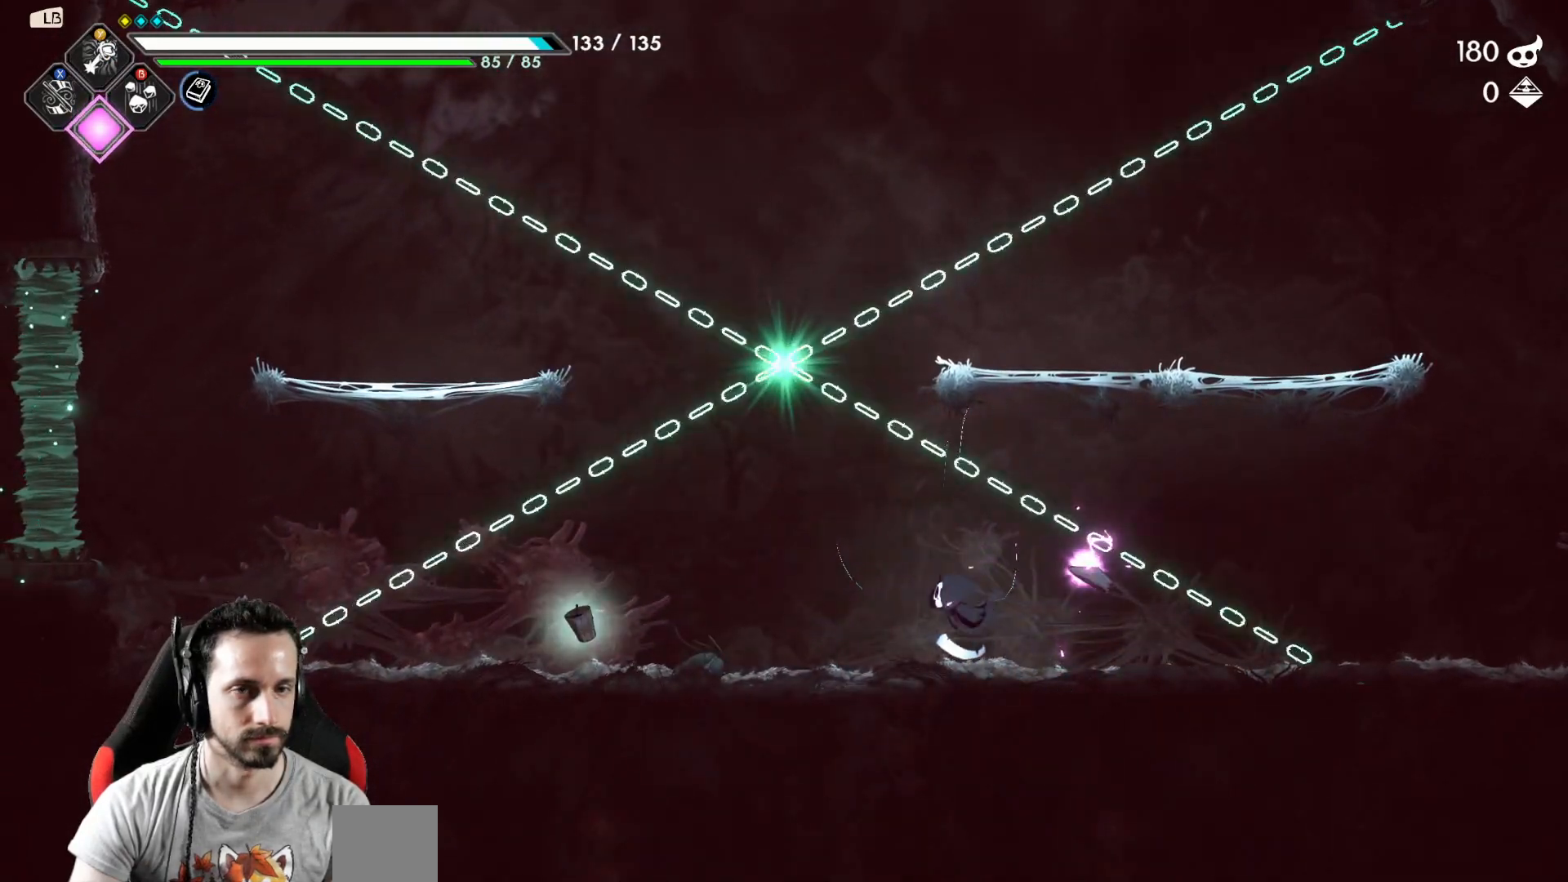
{"buttons": [], "left_stick": "left", "right_stick": "center", "events": []}
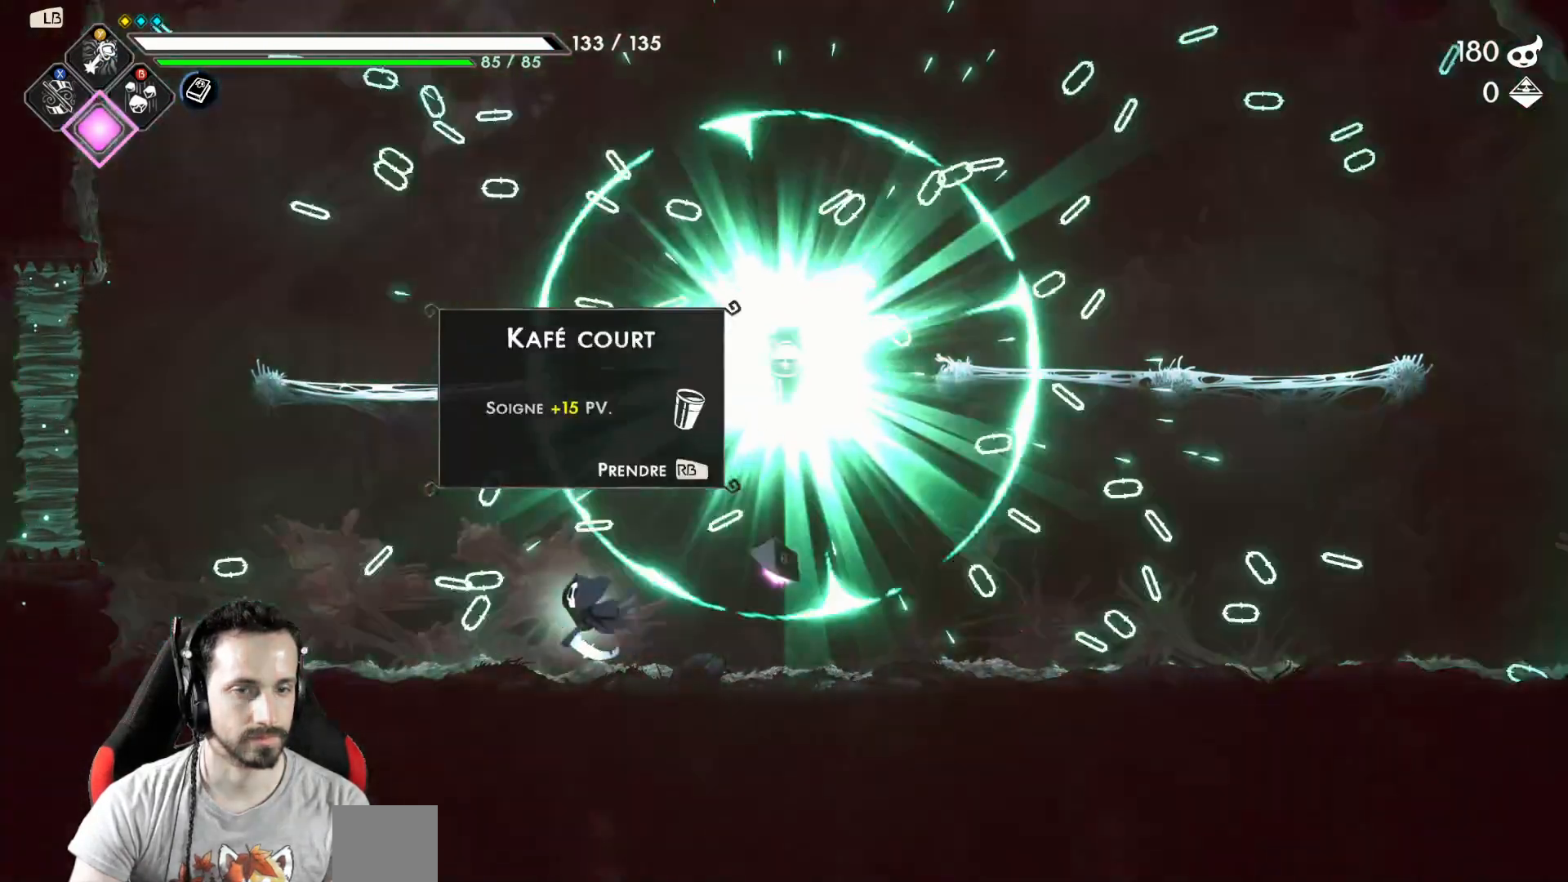
{"buttons": ["A"], "left_stick": "right", "right_stick": "center", "events": [[67, "R1", "down"], [150, "R1", "up"], [150, "left_stick", "right"], [483, "A", "down"]]}
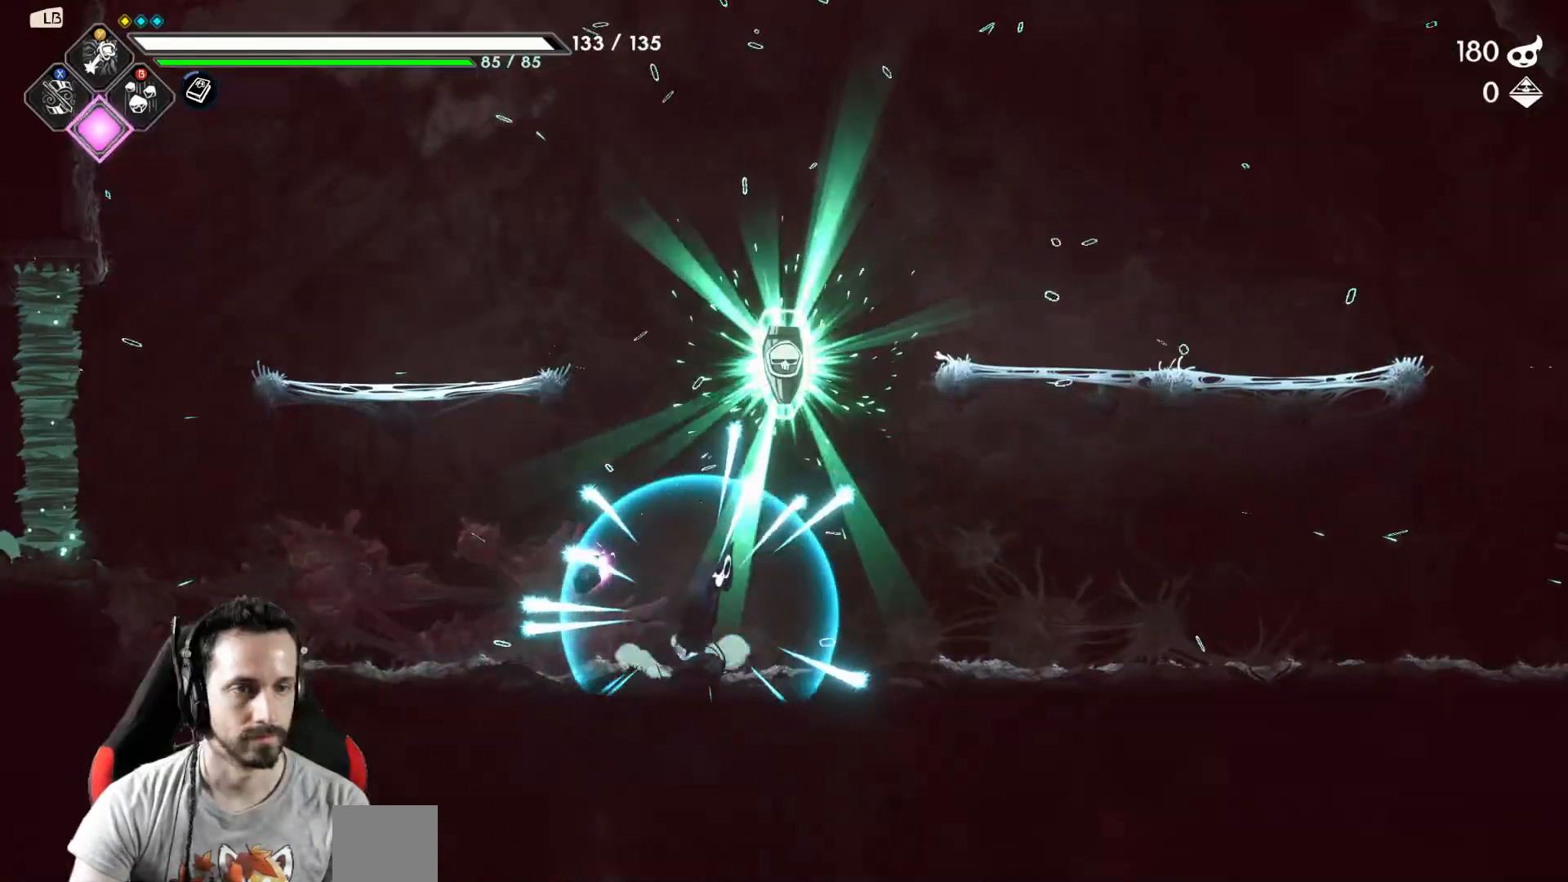
{"buttons": [], "left_stick": "center", "right_stick": "center", "events": [[67, "X", "down"], [100, "A", "up"], [150, "left_stick", "center"], [167, "X", "up"]]}
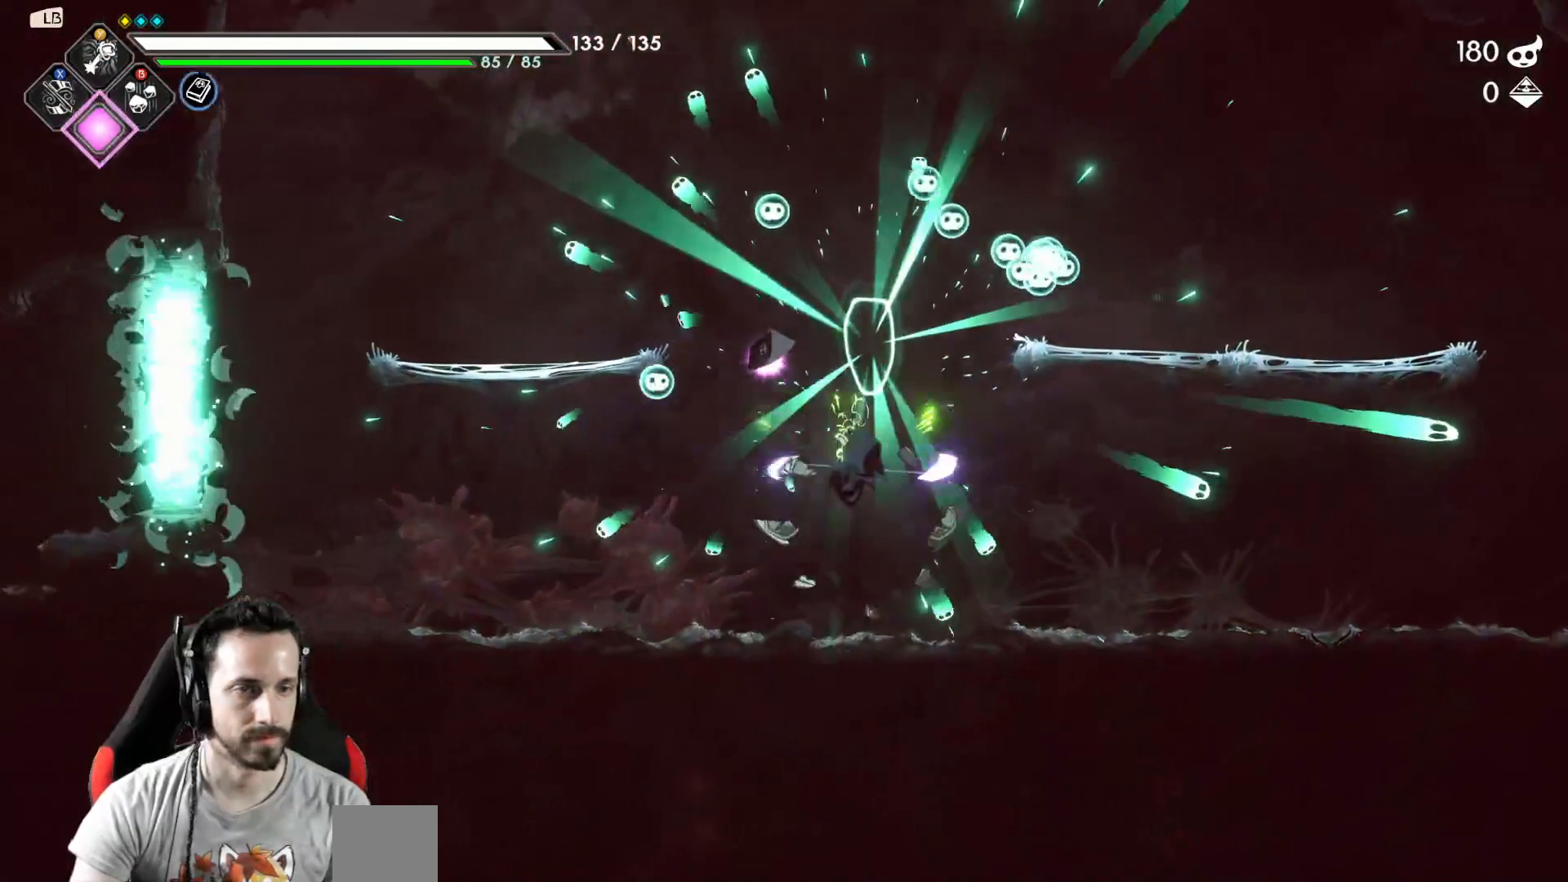
{"buttons": [], "left_stick": "left", "right_stick": "center", "events": [[400, "left_stick", "left"]]}
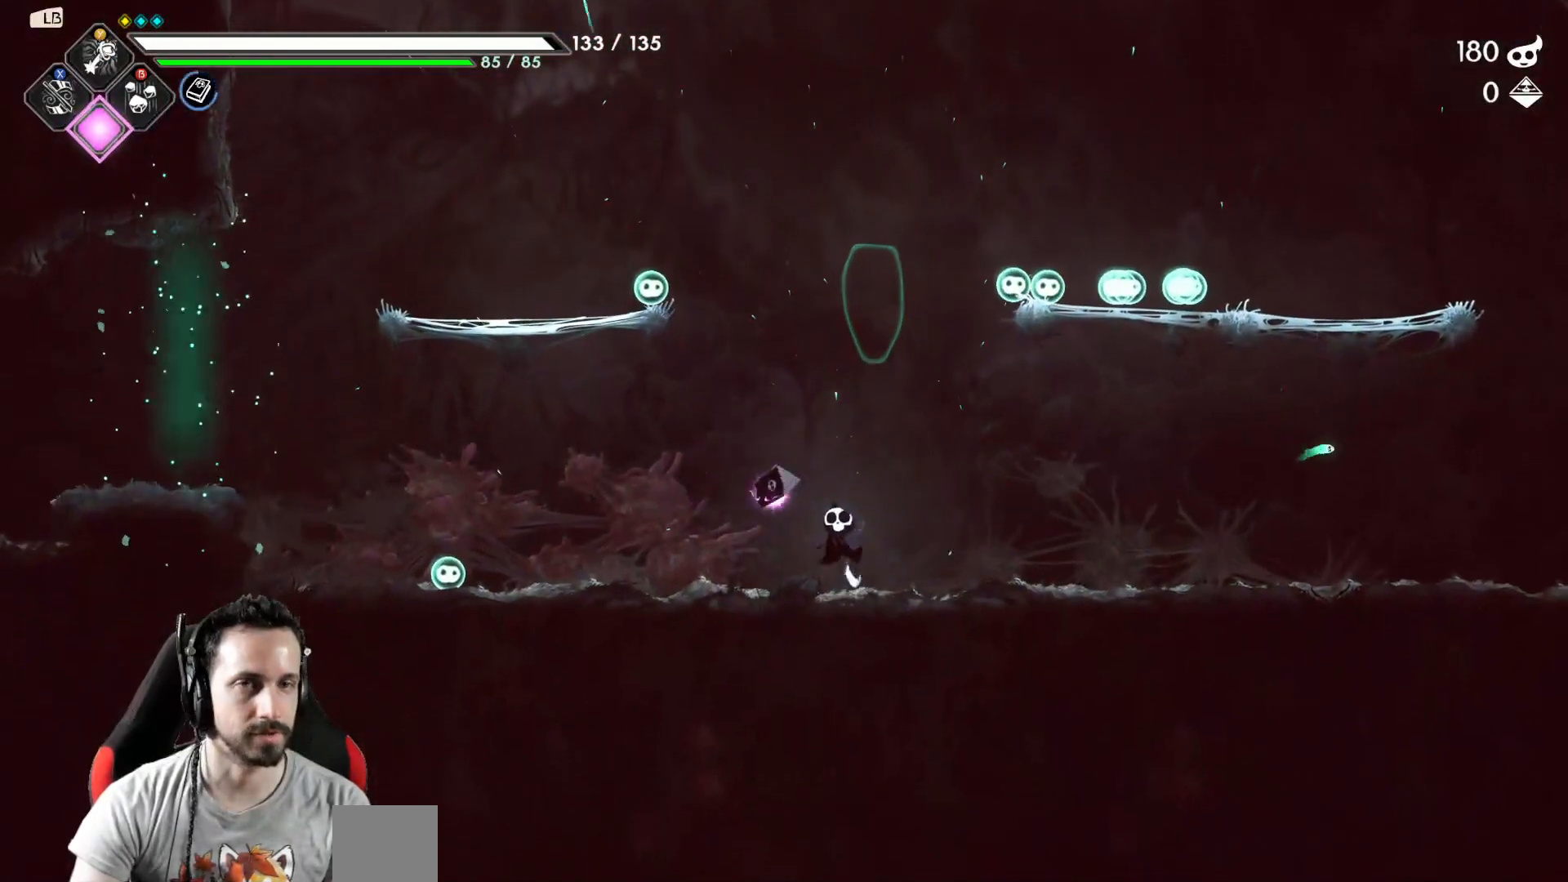
{"buttons": [], "left_stick": "right", "right_stick": "center", "events": [[83, "left_stick", "right"], [233, "A", "down"], [433, "A", "up"]]}
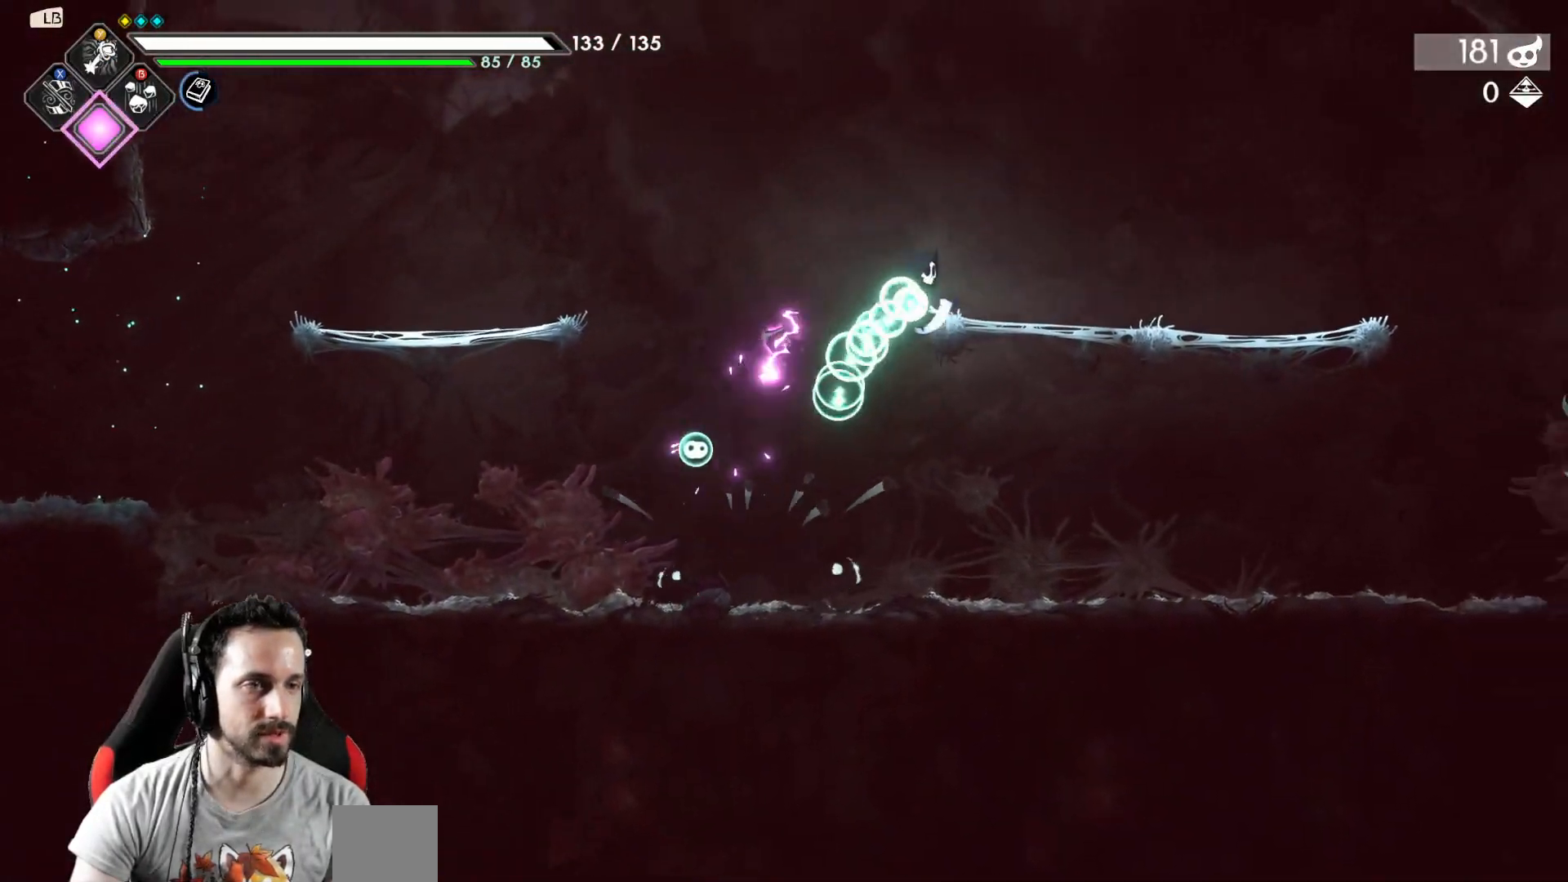
{"buttons": [], "left_stick": "right", "right_stick": "center", "events": []}
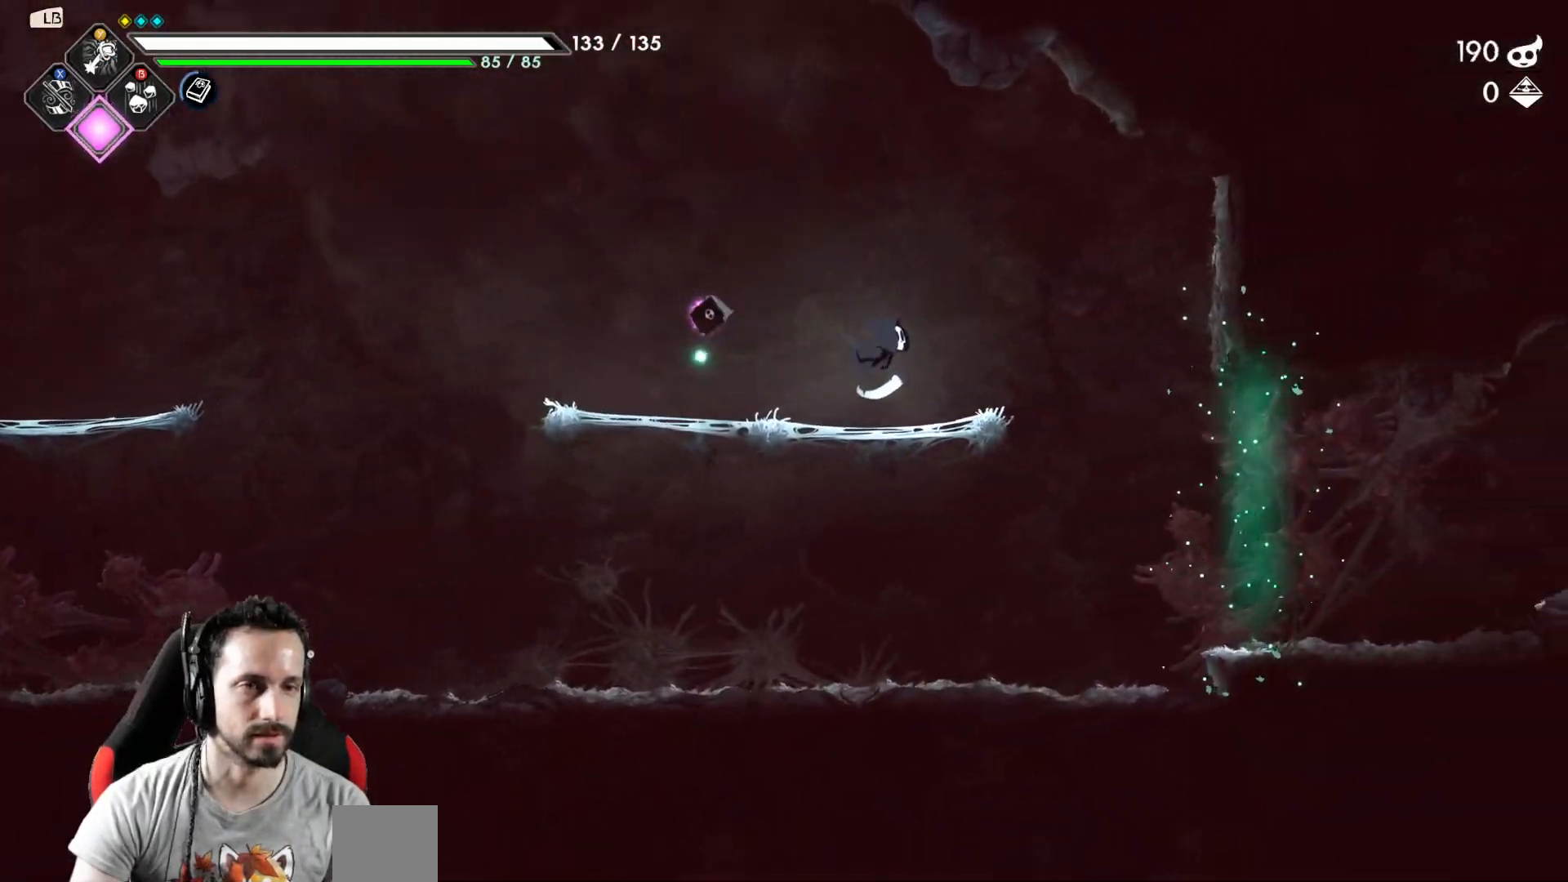
{"buttons": [], "left_stick": "right", "right_stick": "center", "events": []}
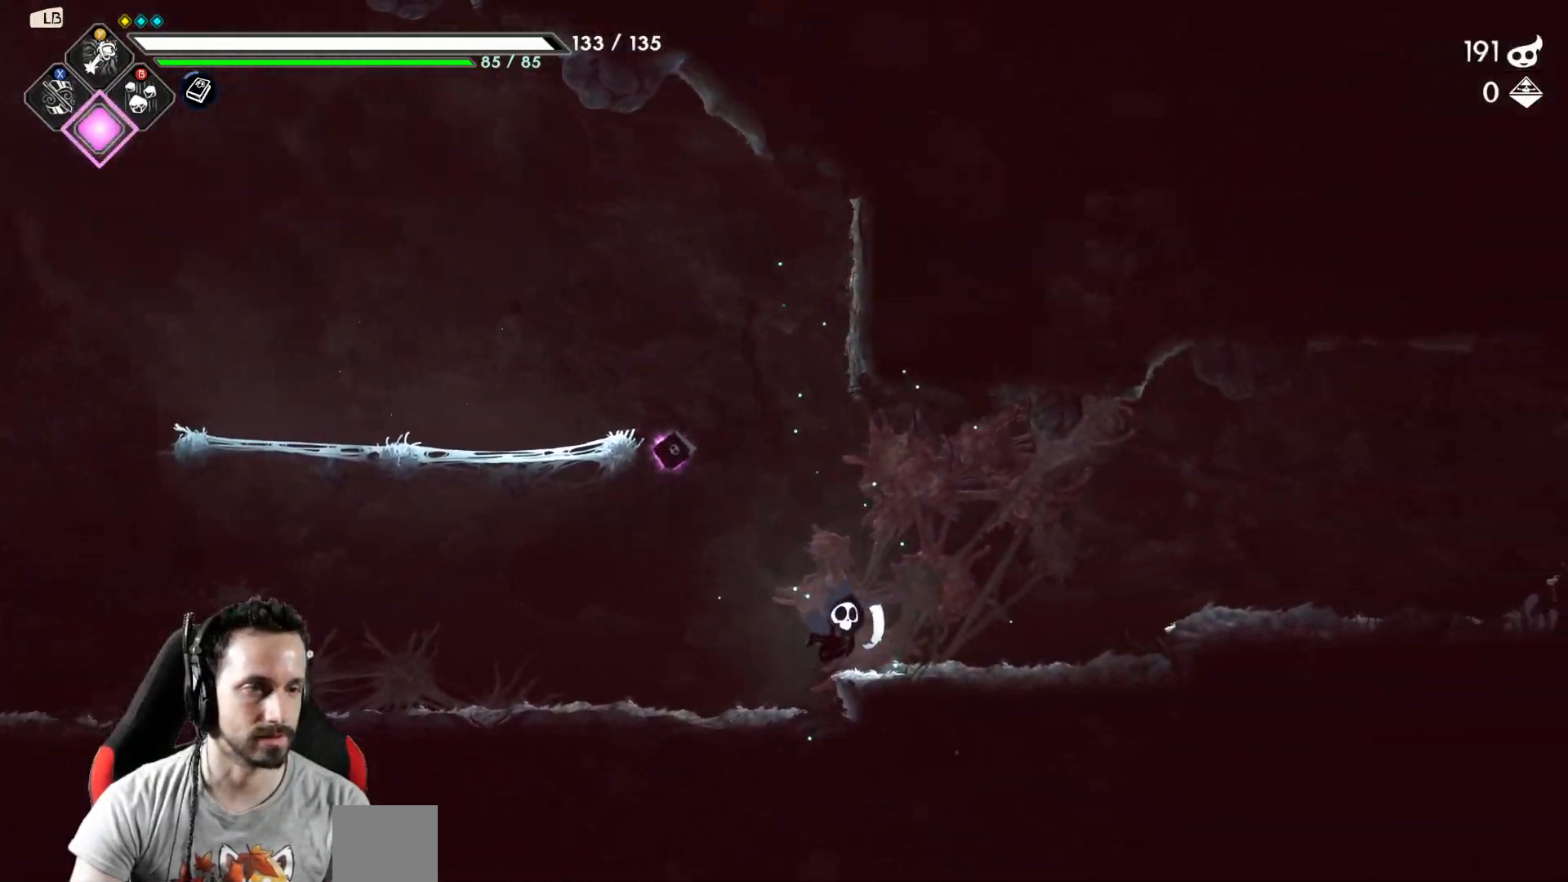
{"buttons": [], "left_stick": "right", "right_stick": "center", "events": [[317, "A", "down"], [417, "A", "up"]]}
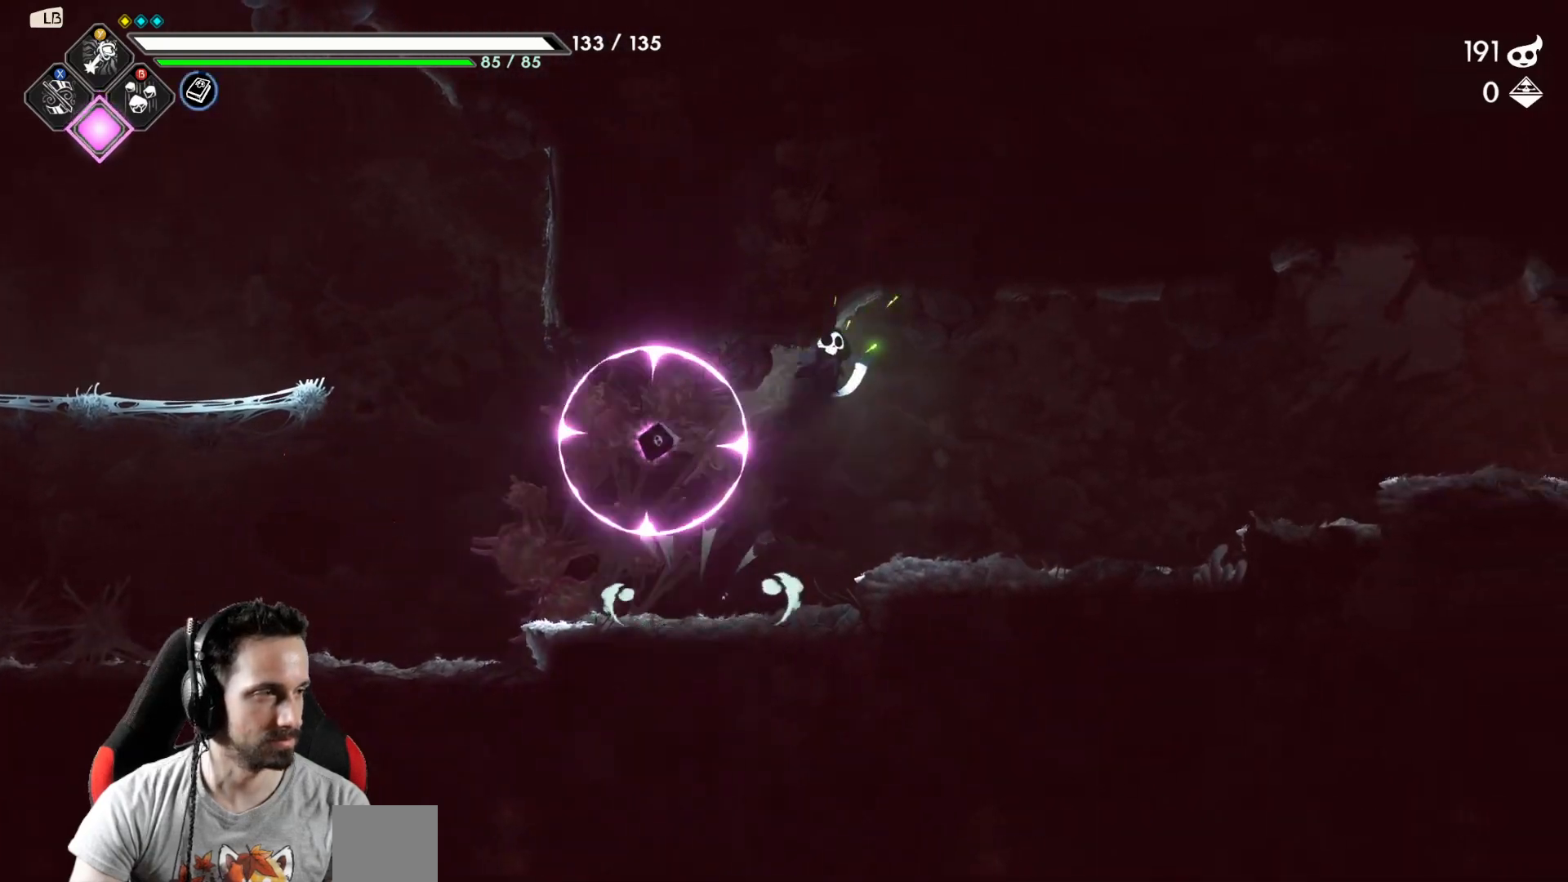
{"buttons": ["A"], "left_stick": "right", "right_stick": "center", "events": [[433, "A", "down"]]}
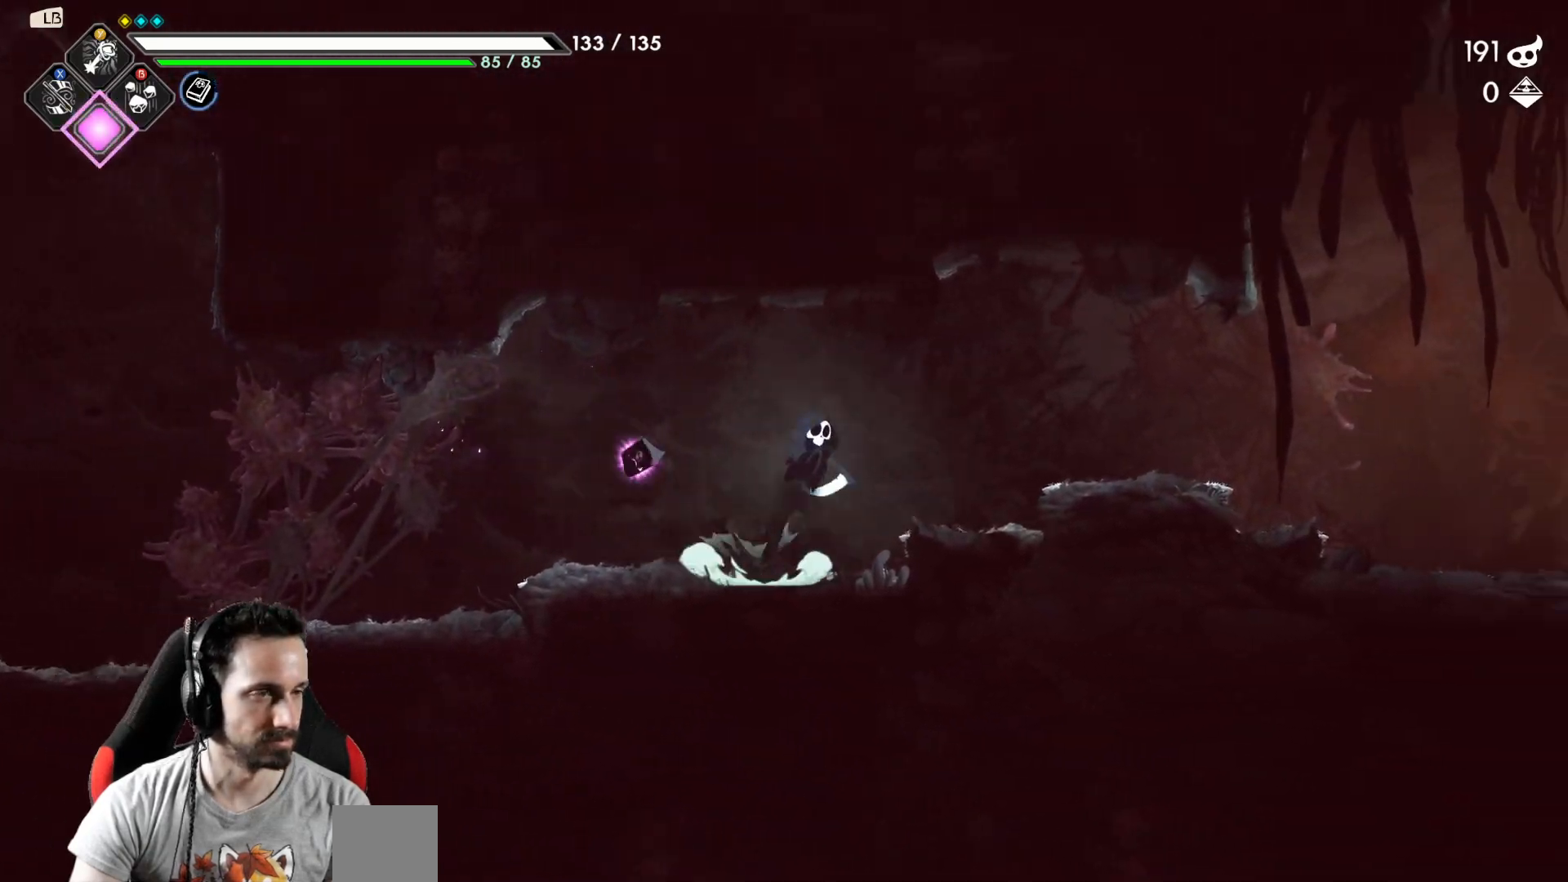
{"buttons": [], "left_stick": "right", "right_stick": "center", "events": [[33, "A", "up"], [200, "R2", "down"], [333, "R2", "up"]]}
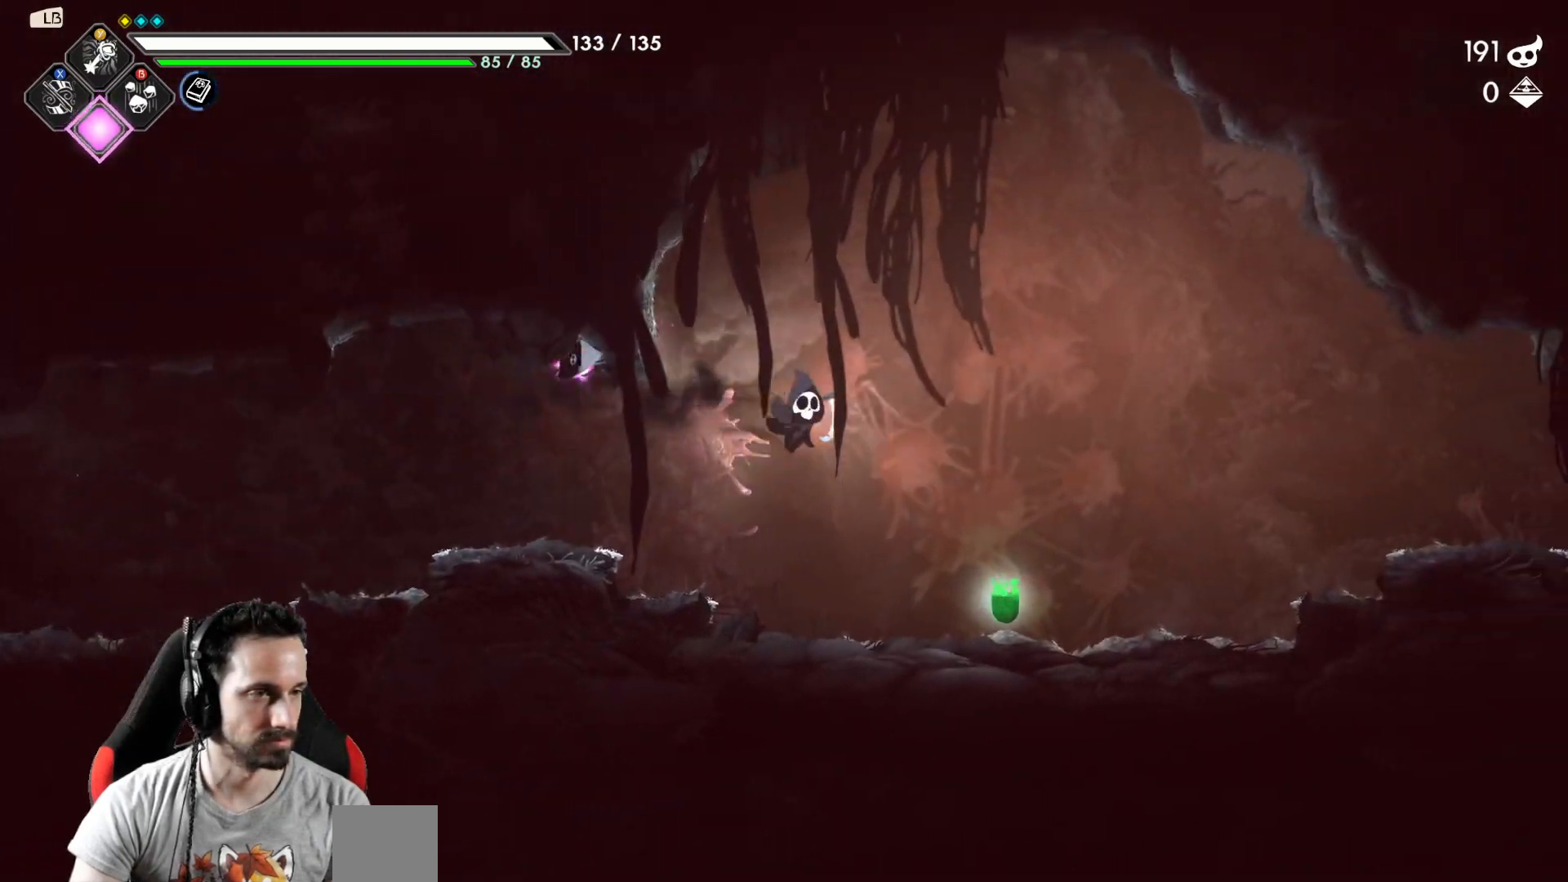
{"buttons": [], "left_stick": "right", "right_stick": "center", "events": [[367, "R1", "down"], [433, "R1", "up"]]}
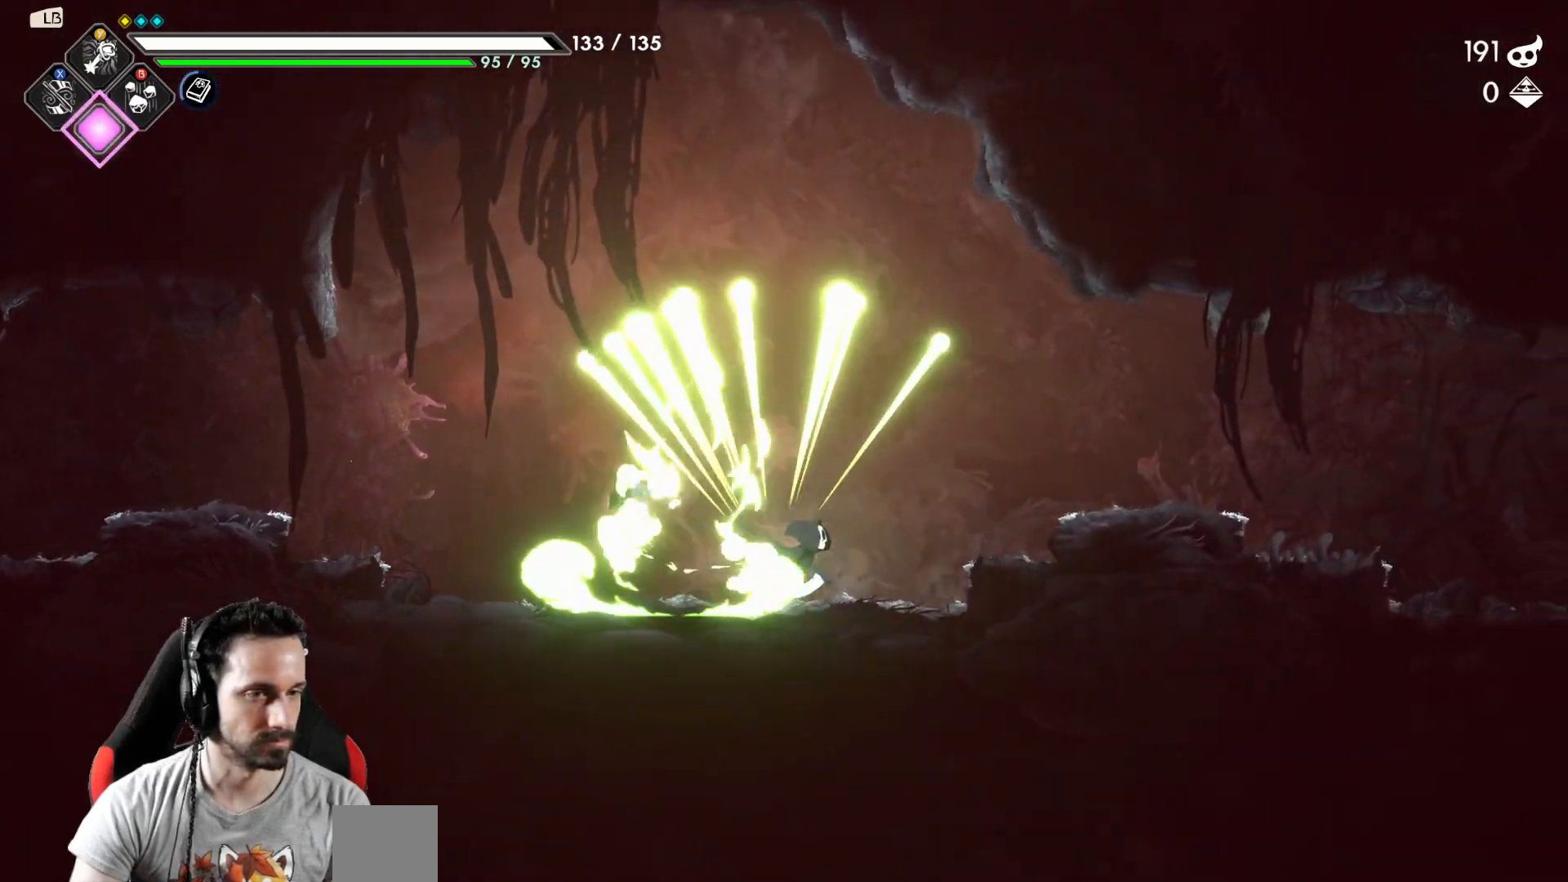
{"buttons": [], "left_stick": "right", "right_stick": "center", "events": [[167, "A", "down"], [233, "A", "up"]]}
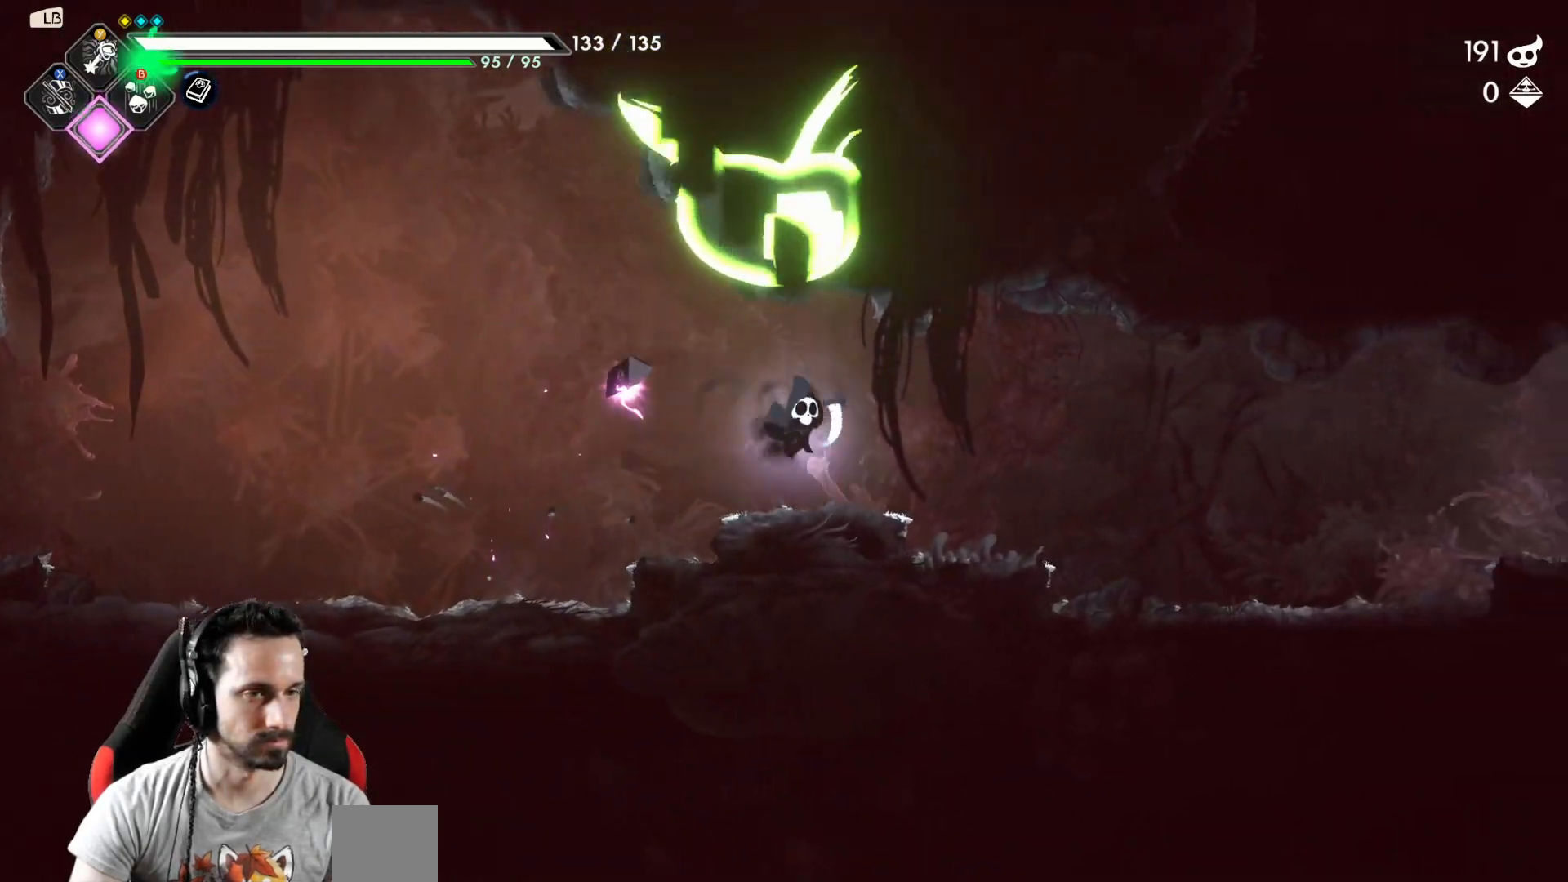
{"buttons": [], "left_stick": "right", "right_stick": "center", "events": []}
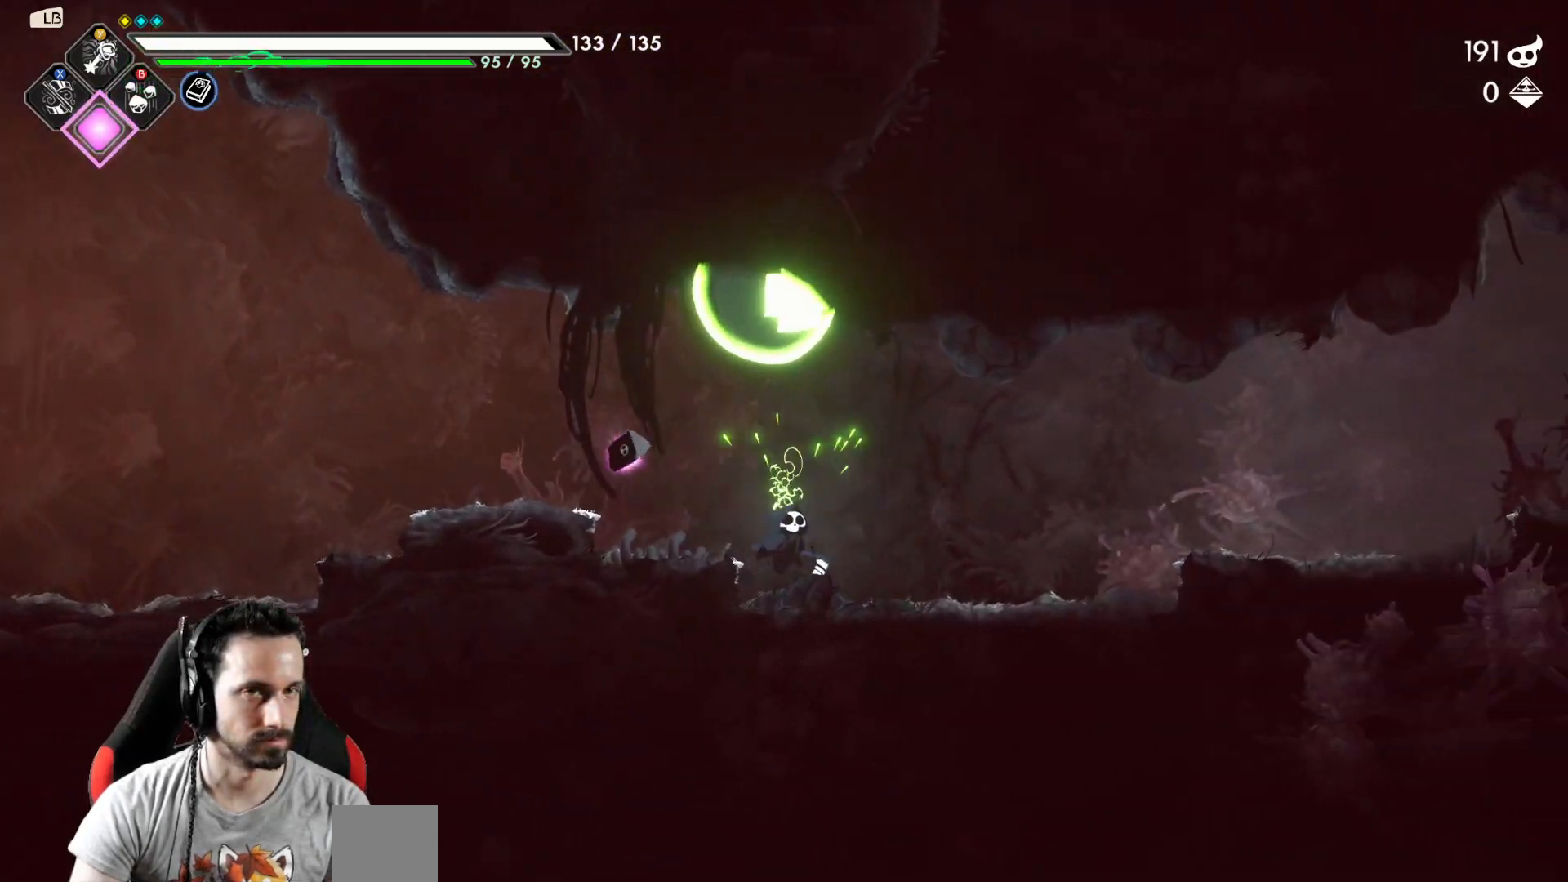
{"buttons": ["A"], "left_stick": "right", "right_stick": "center", "events": [[467, "A", "down"]]}
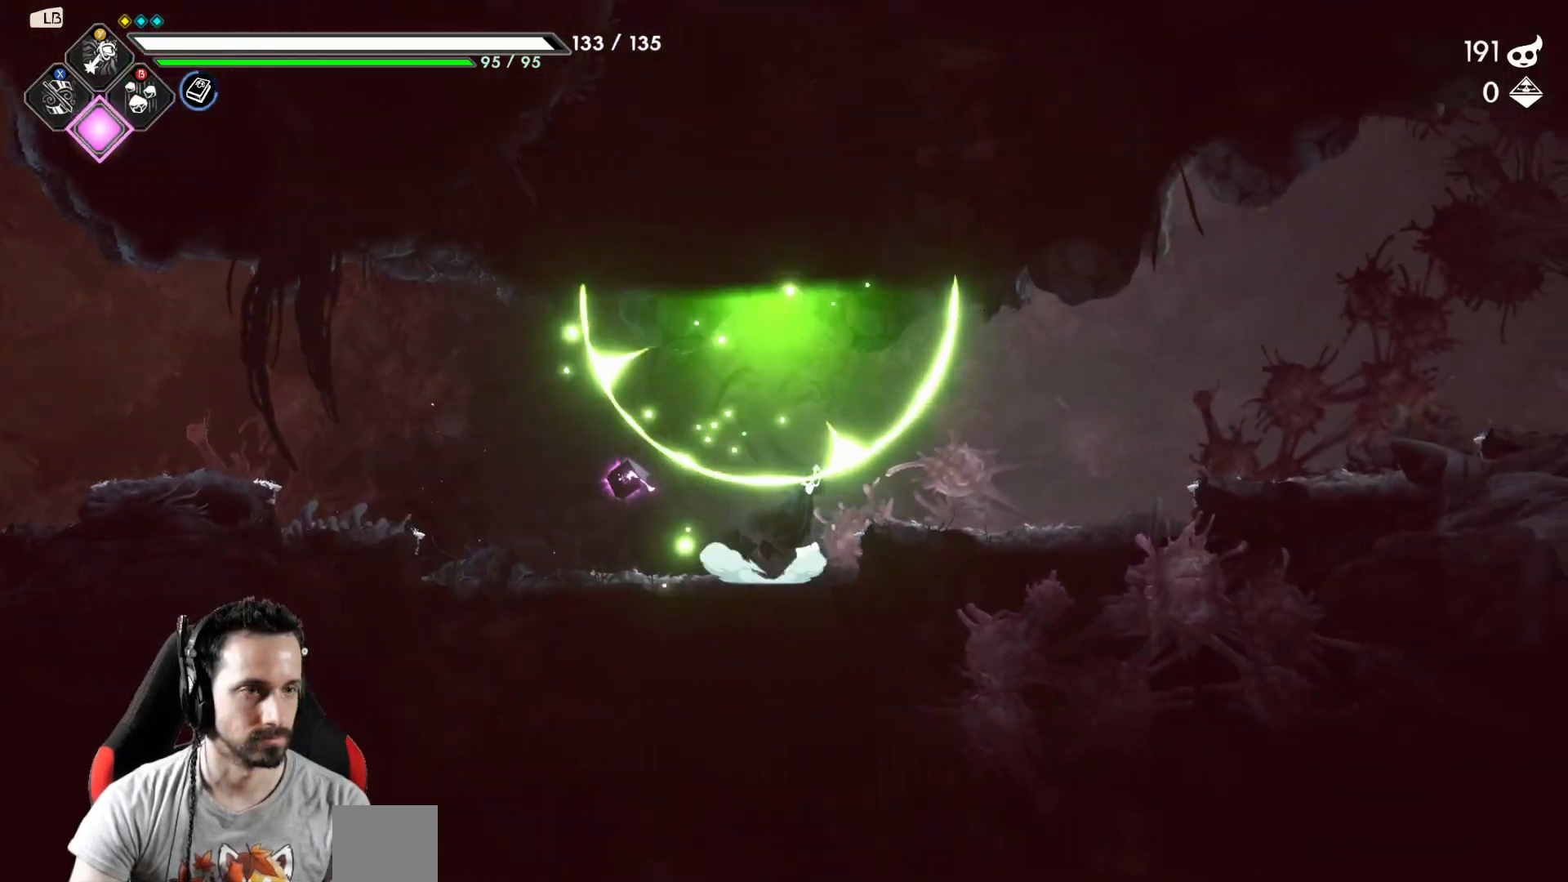
{"buttons": ["A"], "left_stick": "right", "right_stick": "center", "events": [[67, "A", "up"], [500, "A", "down"]]}
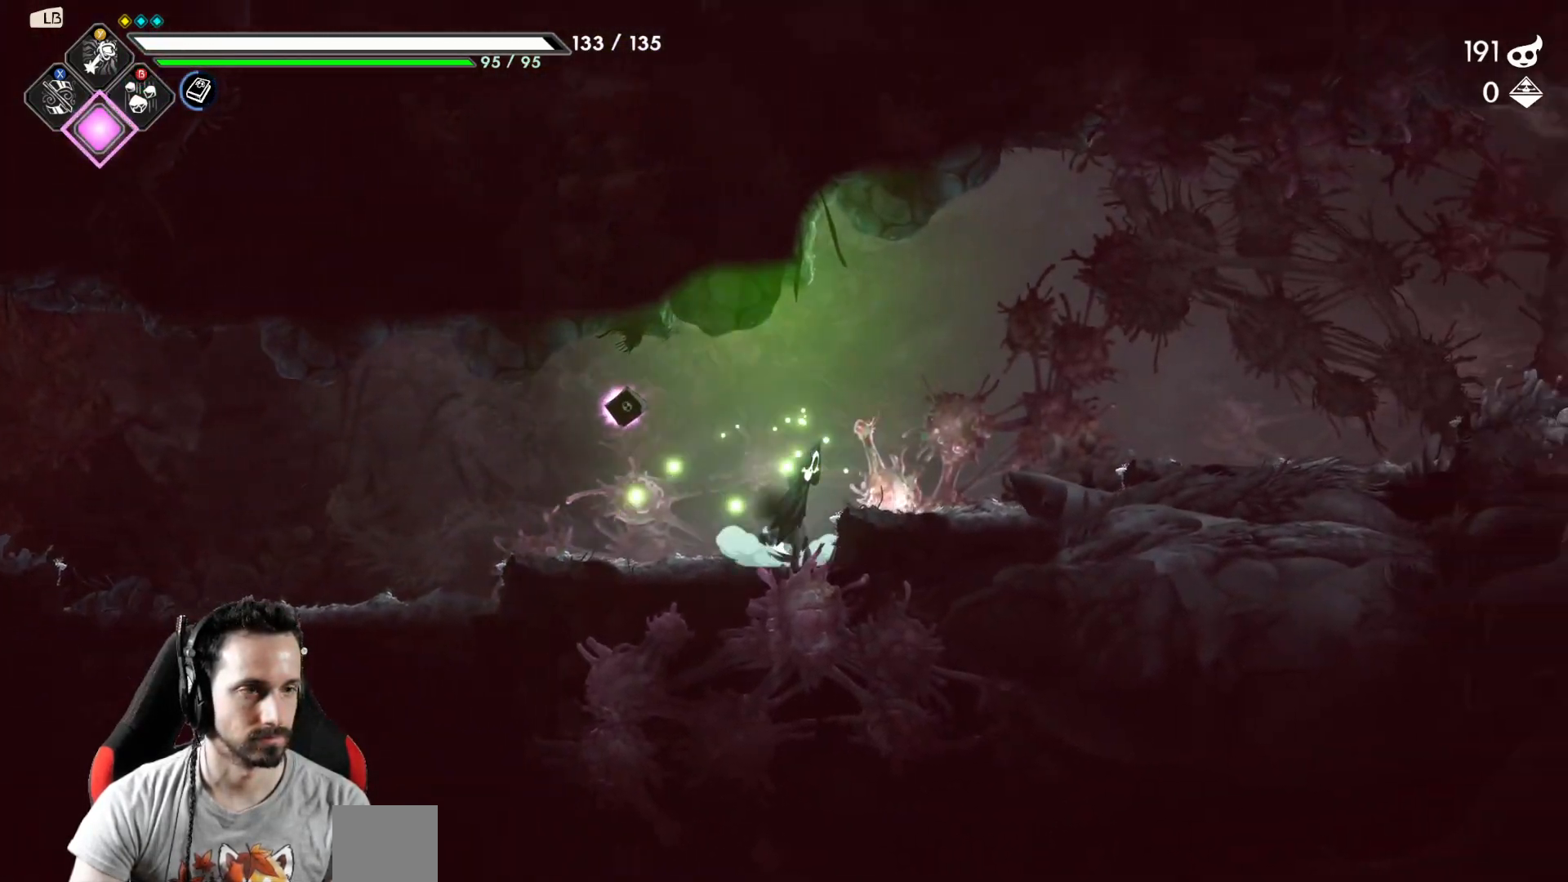
{"buttons": ["R2"], "left_stick": "right", "right_stick": "center", "events": [[67, "A", "up"], [400, "R2", "down"]]}
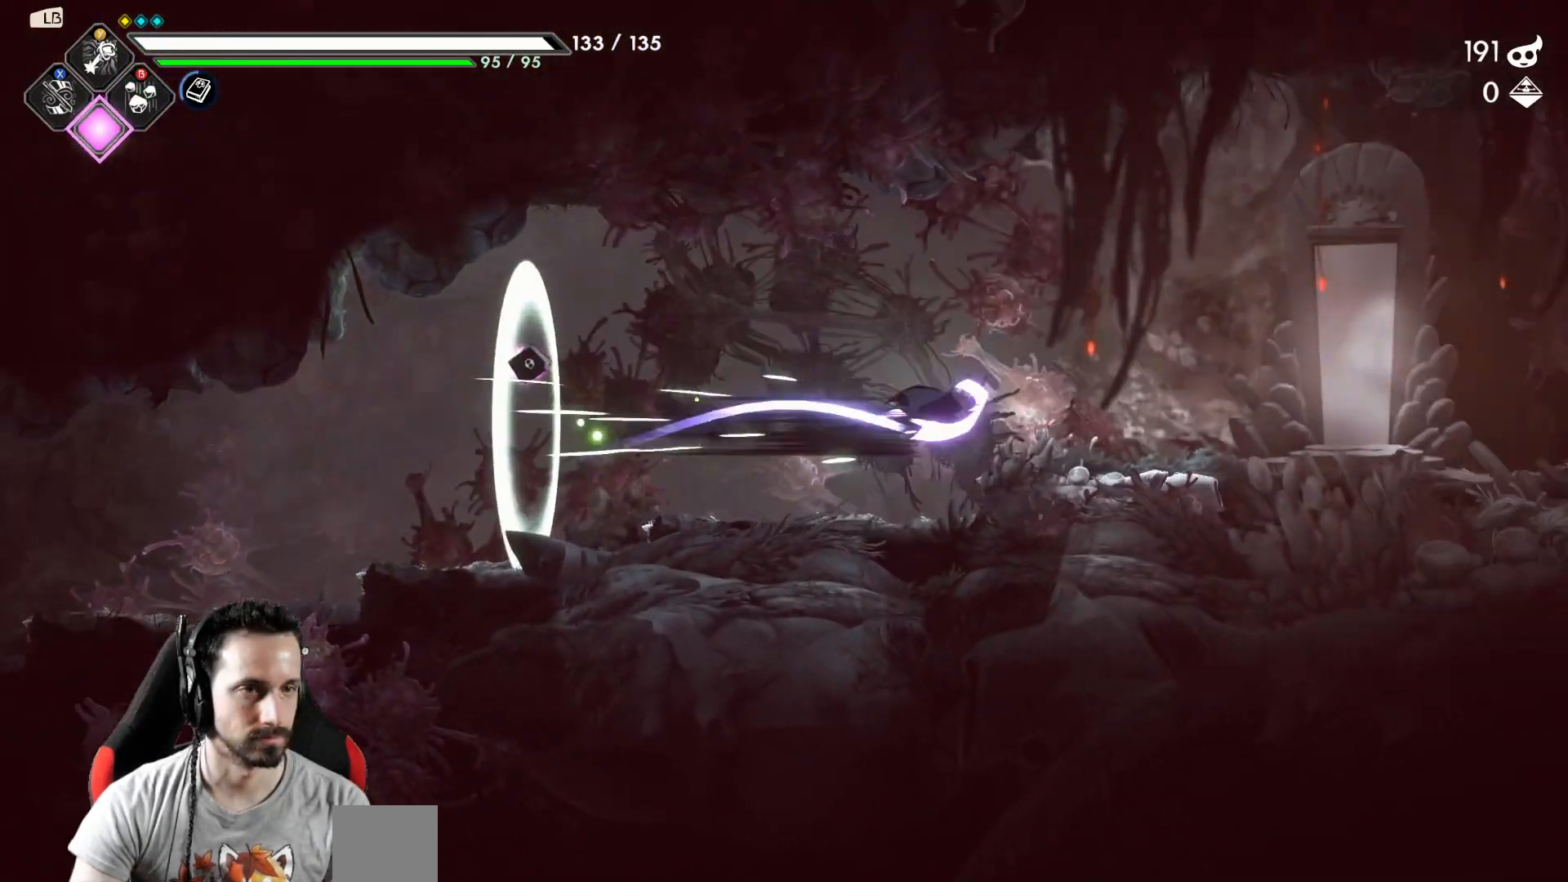
{"buttons": [], "left_stick": "right", "right_stick": "center", "events": [[50, "R2", "up"]]}
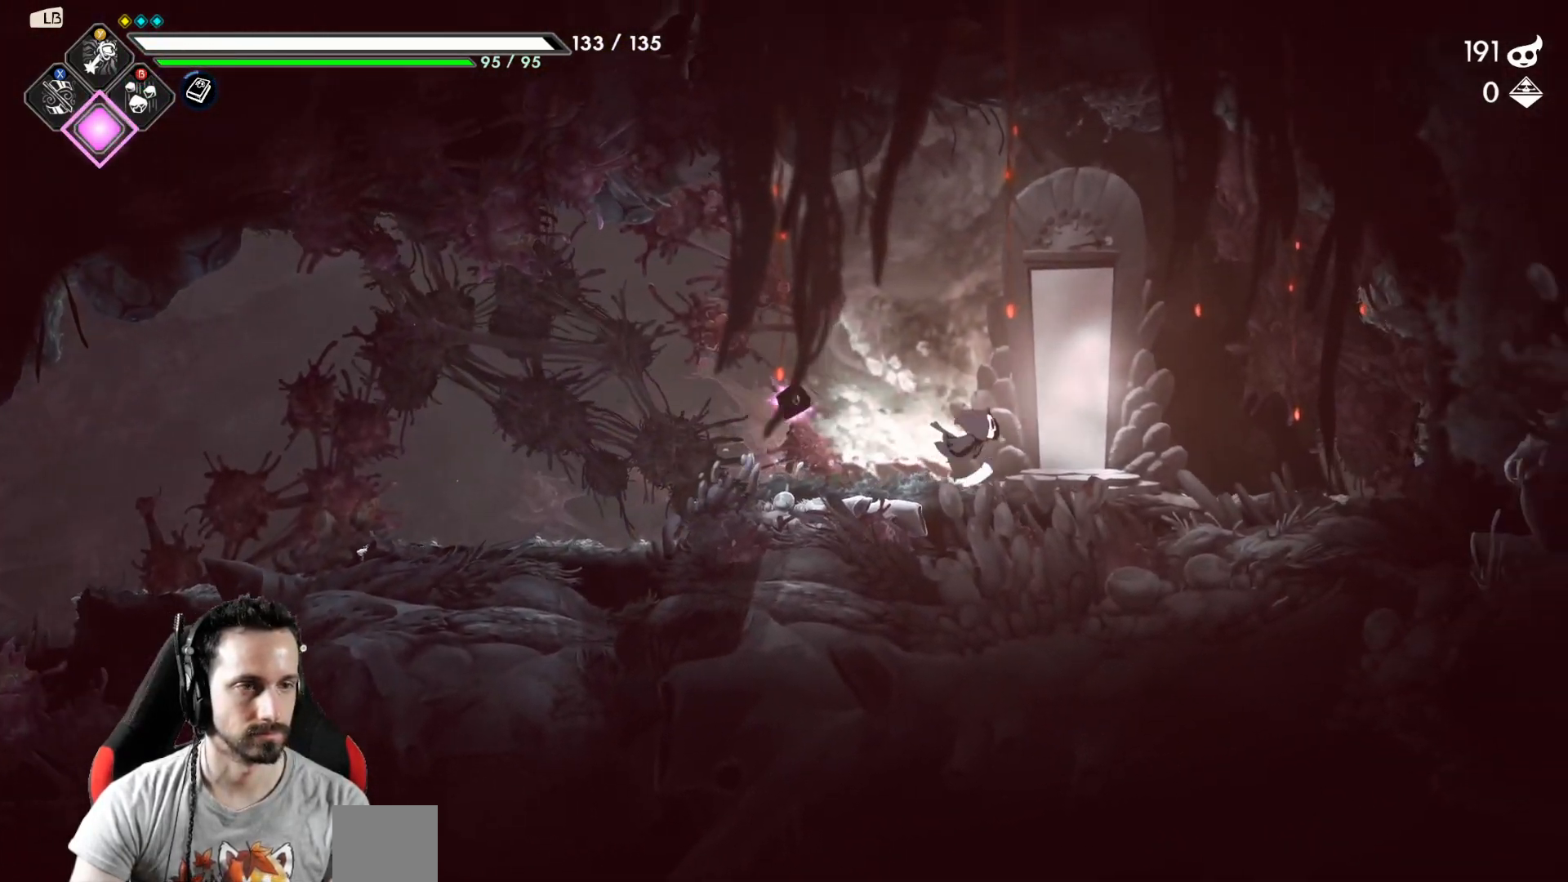
{"buttons": [], "left_stick": "center", "right_stick": "center", "events": [[183, "R1", "down"], [200, "left_stick", "center"], [267, "R1", "up"]]}
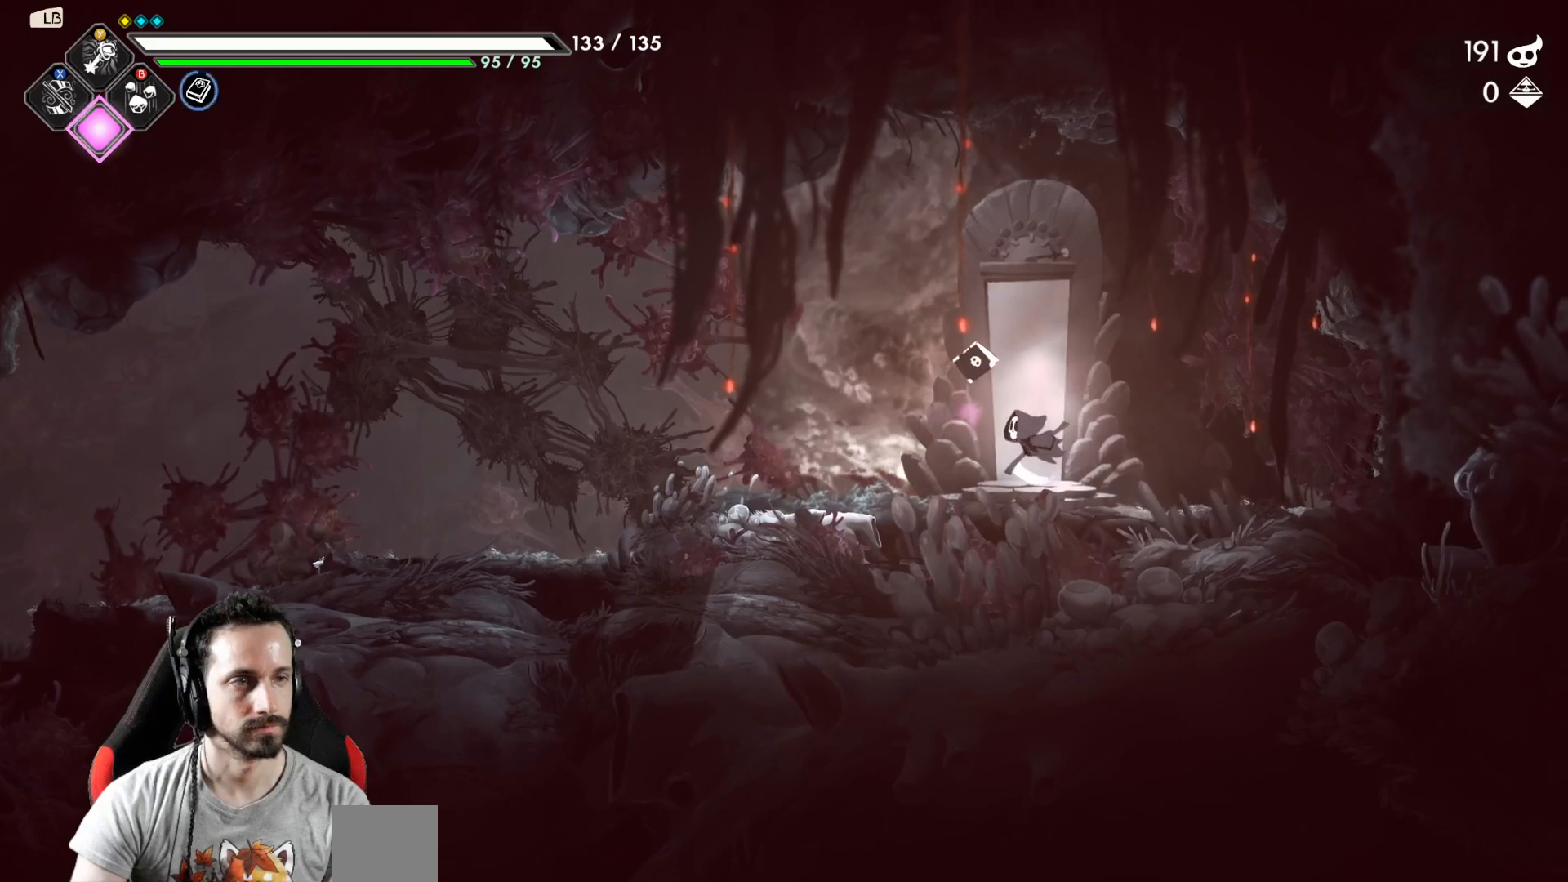
{"buttons": [], "left_stick": "center", "right_stick": "center", "events": []}
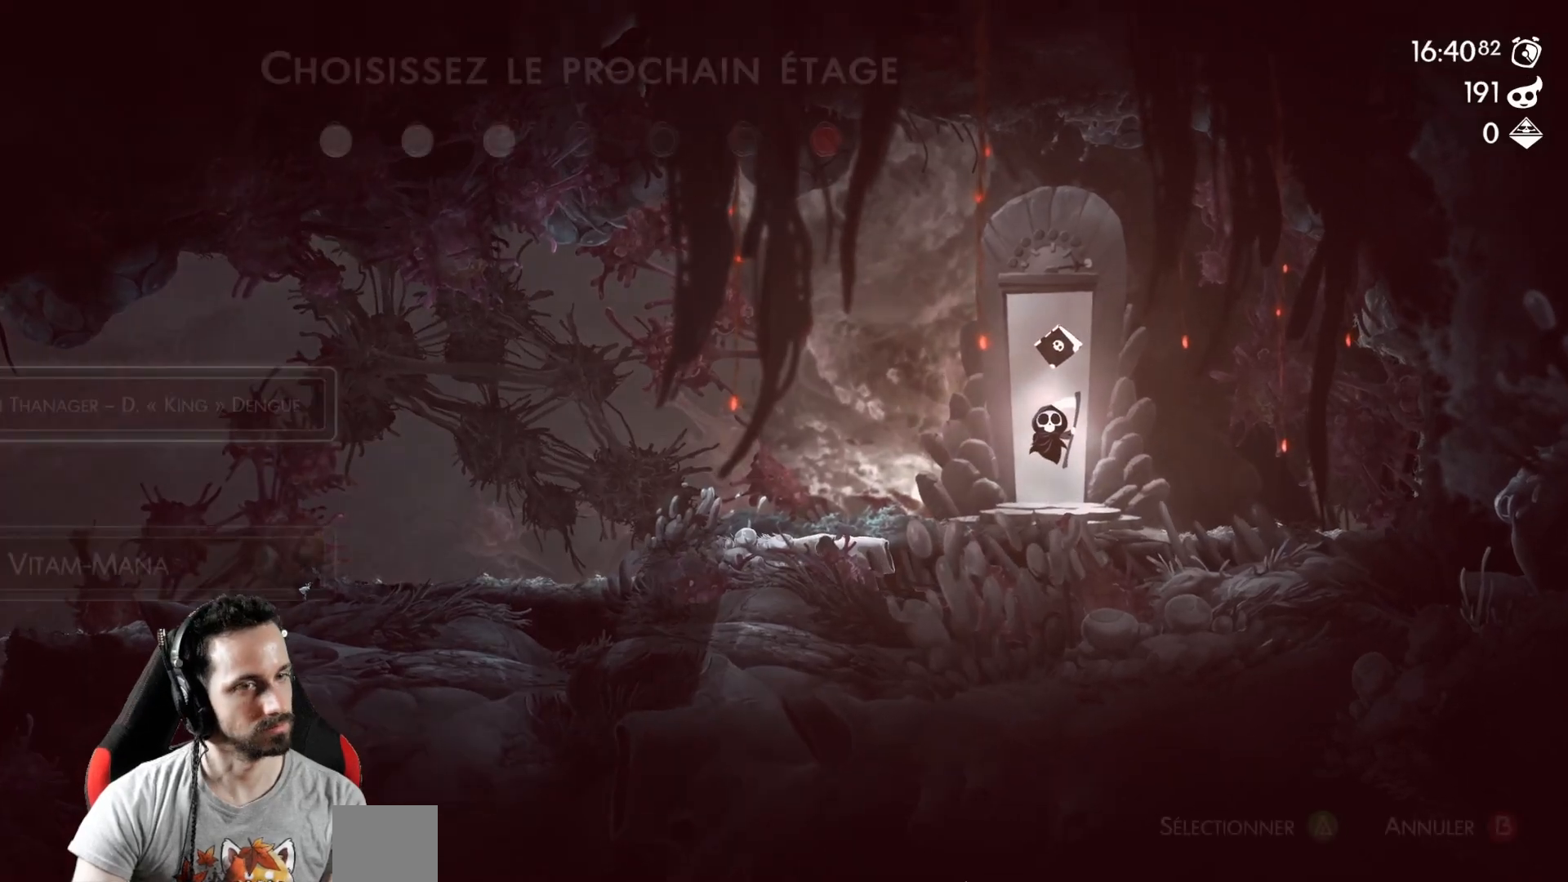
{"buttons": [], "left_stick": "center", "right_stick": "center", "events": []}
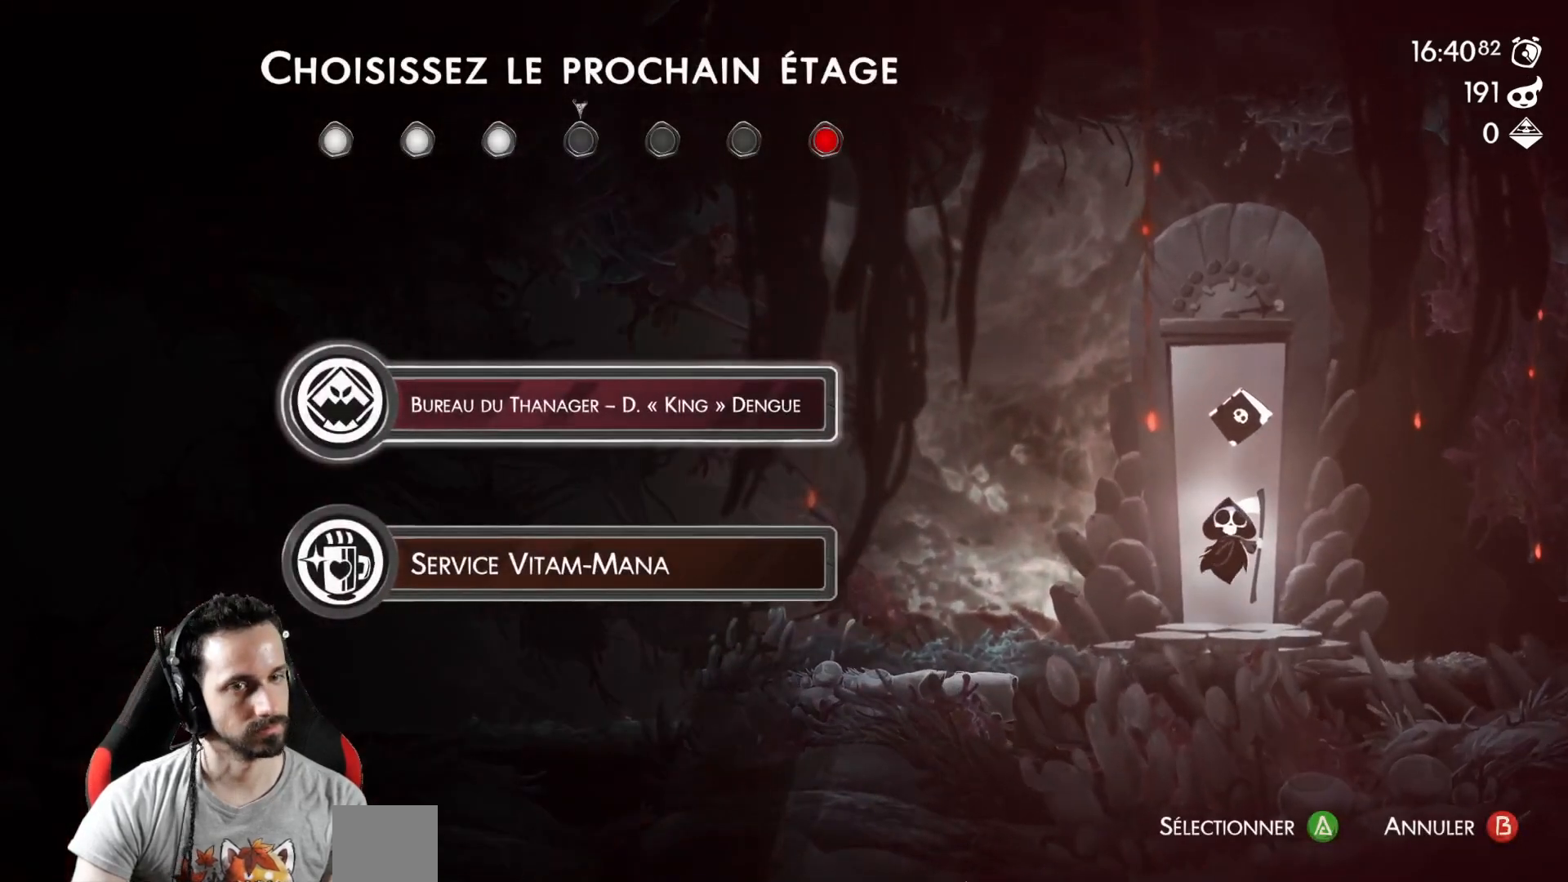
{"buttons": [], "left_stick": "center", "right_stick": "center", "events": []}
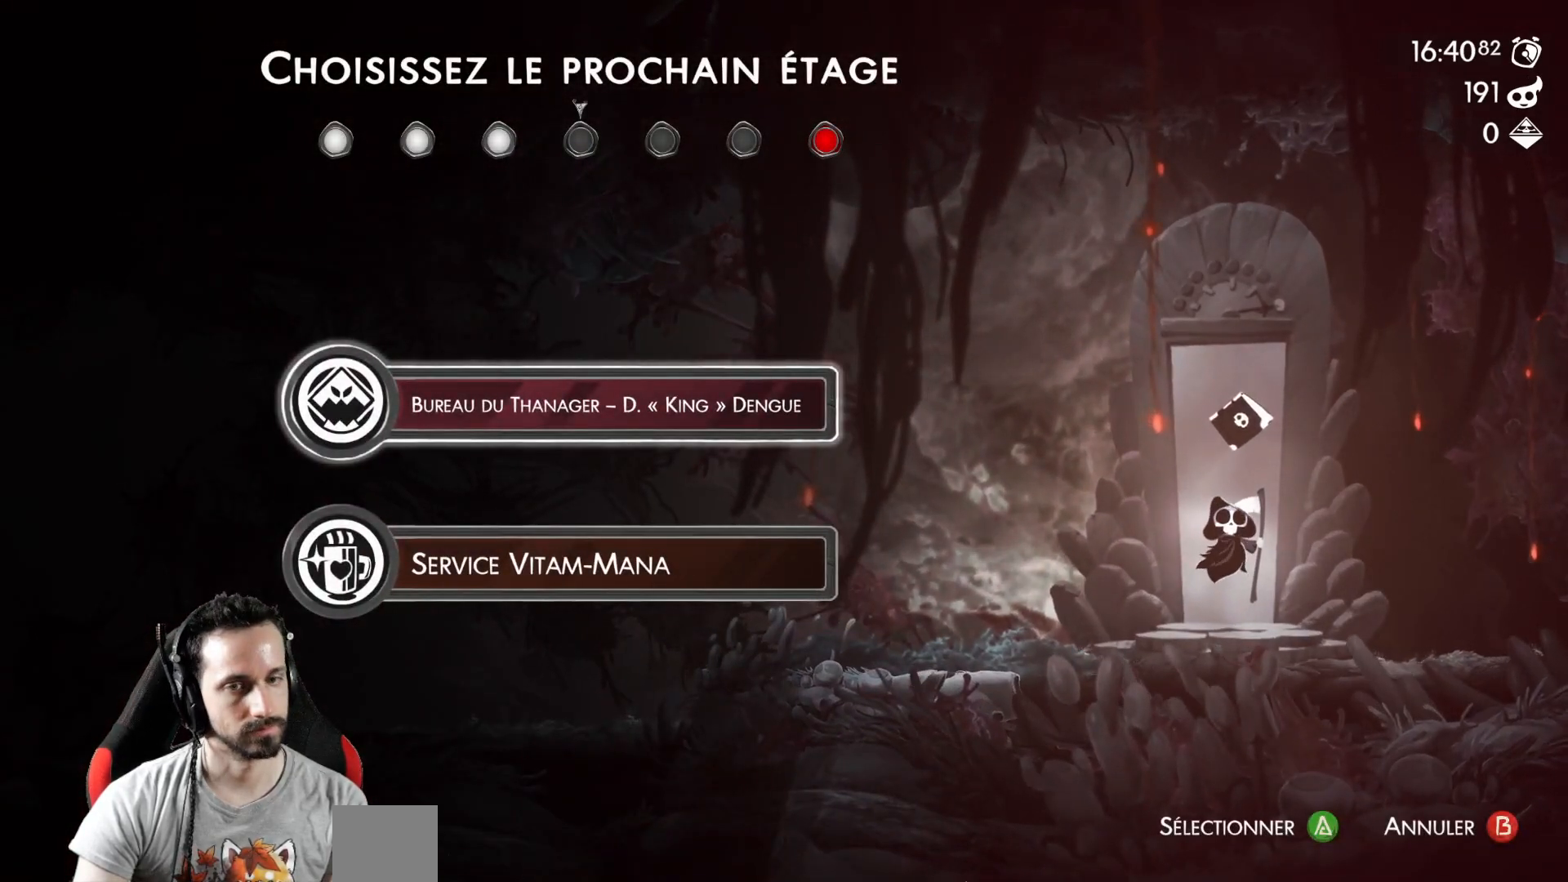
{"buttons": [], "left_stick": "center", "right_stick": "center", "events": [[317, "DPAD_DOWN", "down"], [433, "DPAD_DOWN", "up"]]}
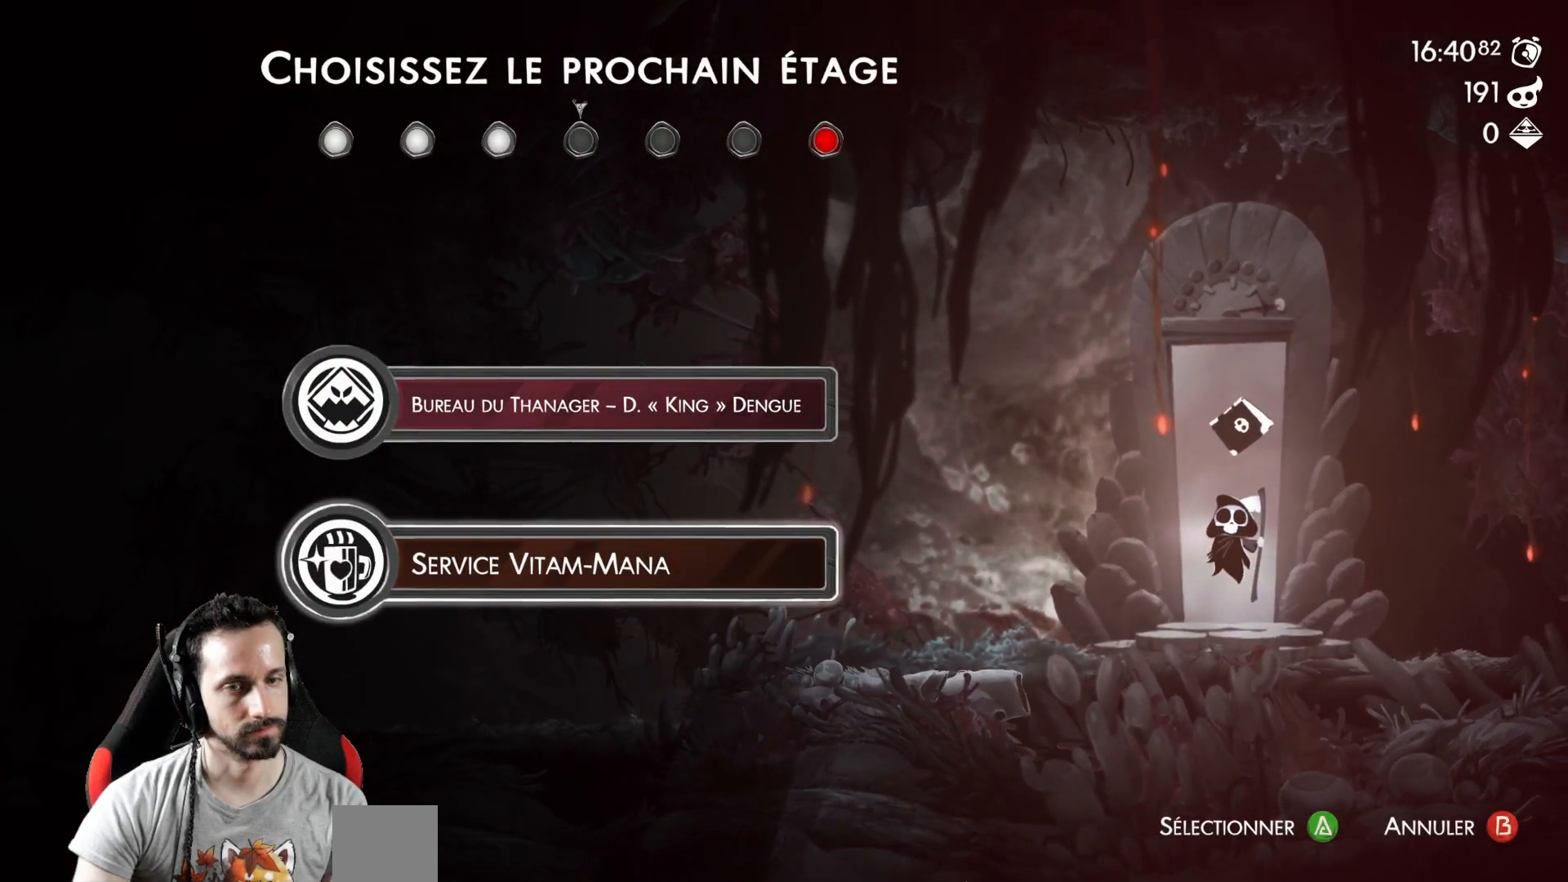
{"buttons": [], "left_stick": "center", "right_stick": "center", "events": []}
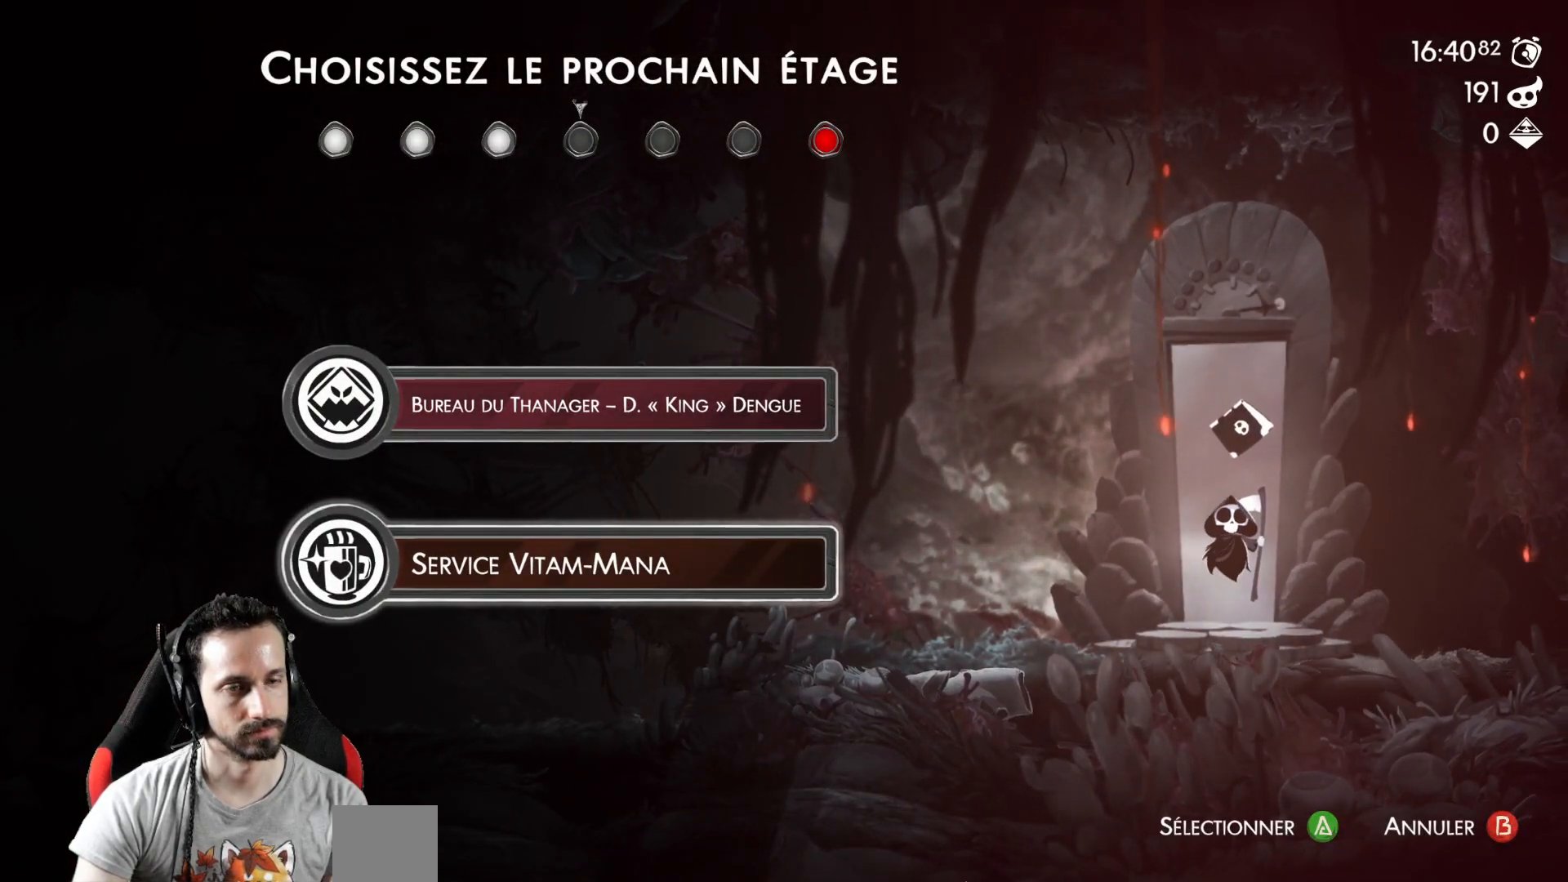
{"buttons": [], "left_stick": "center", "right_stick": "center", "events": []}
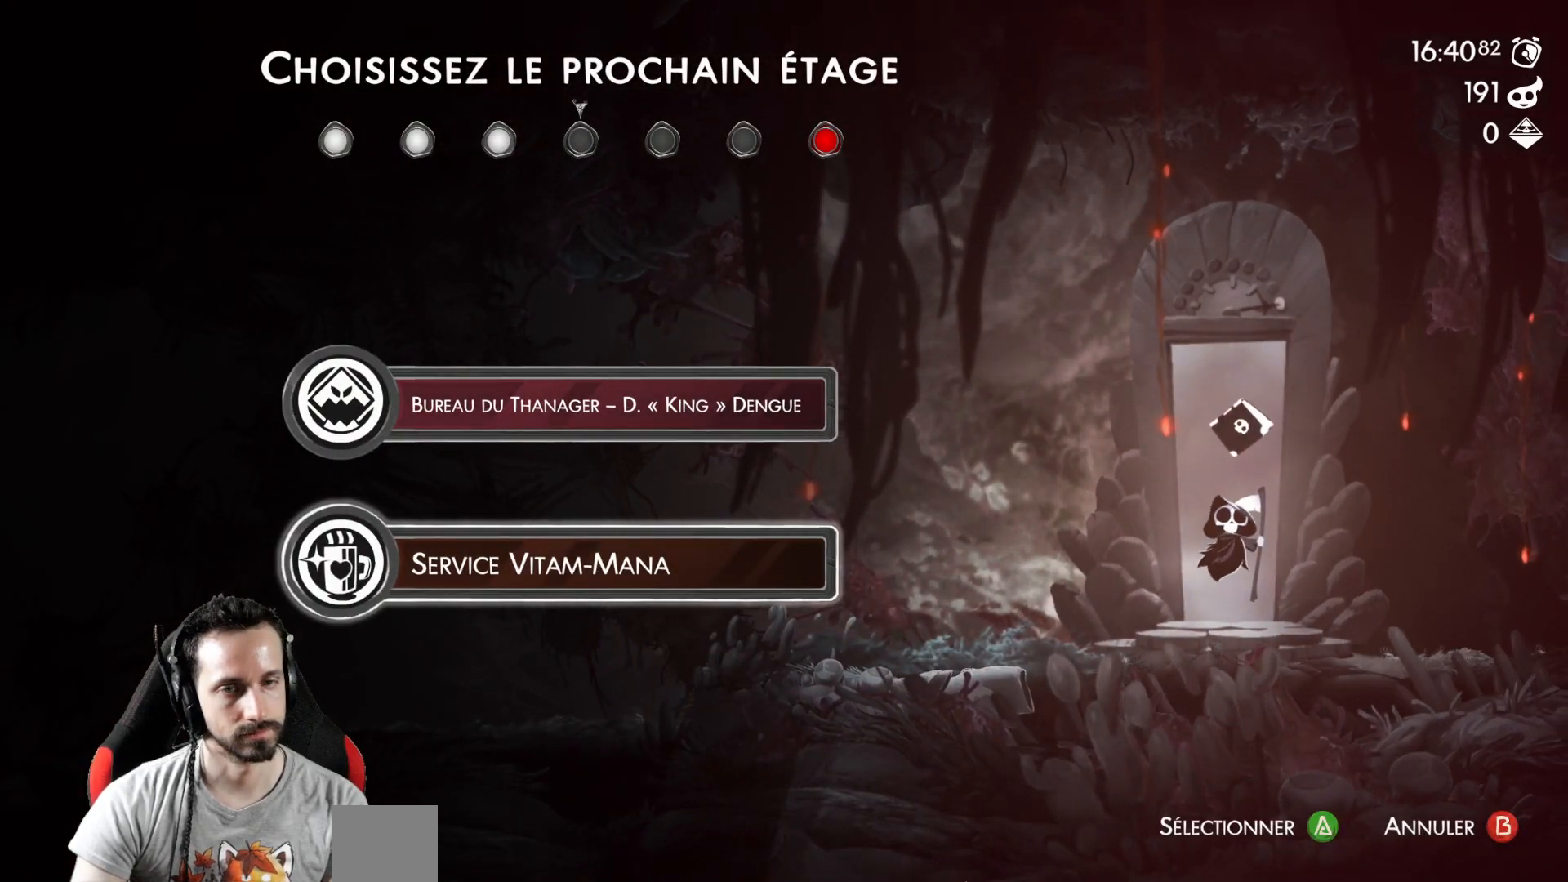
{"buttons": [], "left_stick": "center", "right_stick": "center", "events": []}
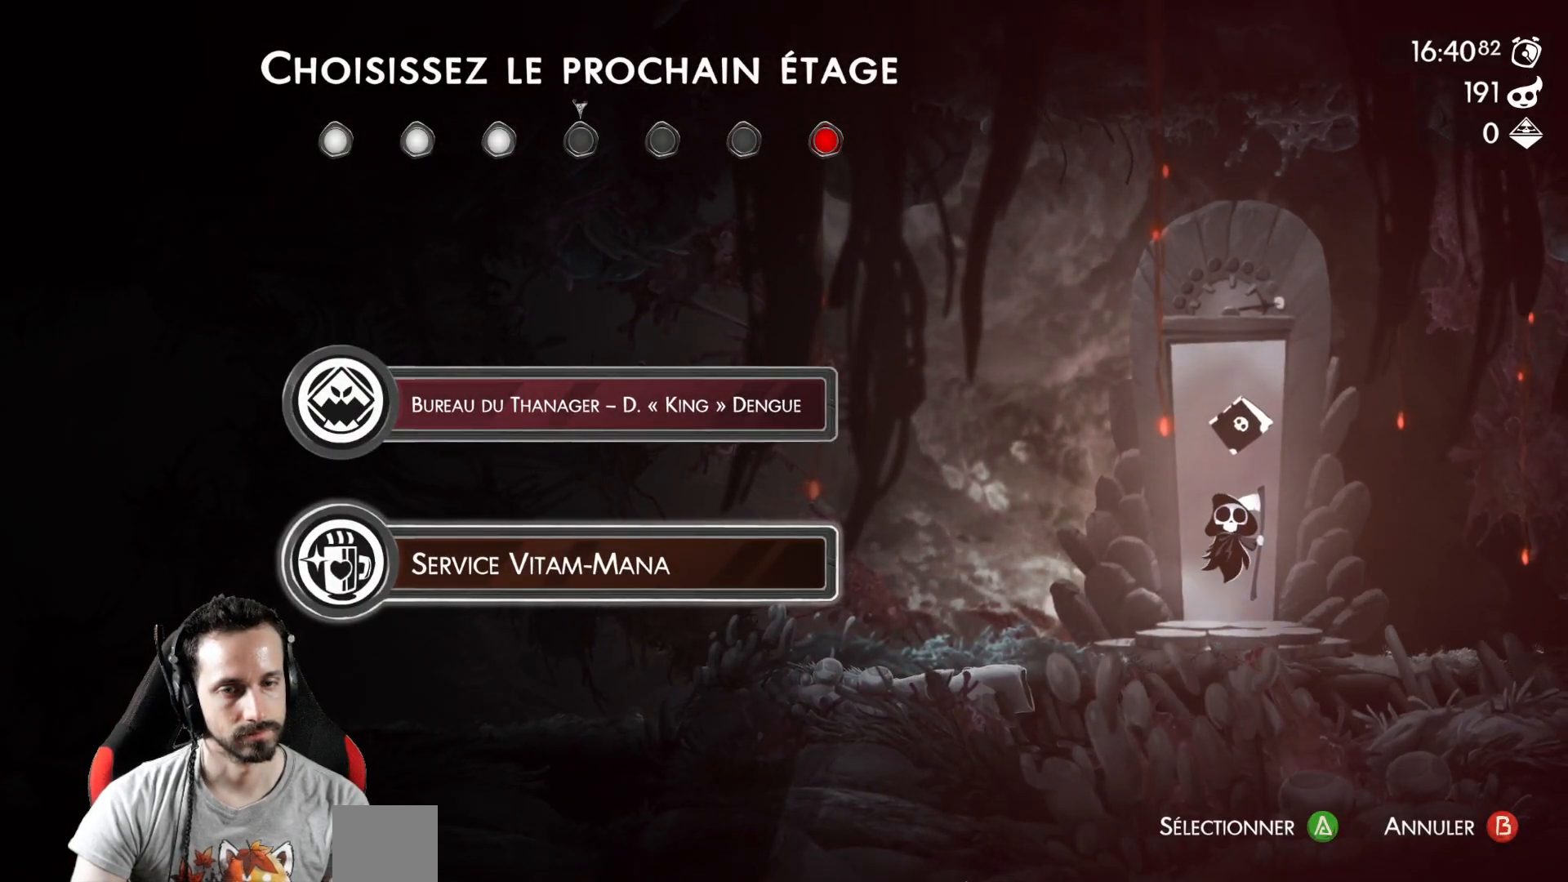
{"buttons": [], "left_stick": "center", "right_stick": "center", "events": []}
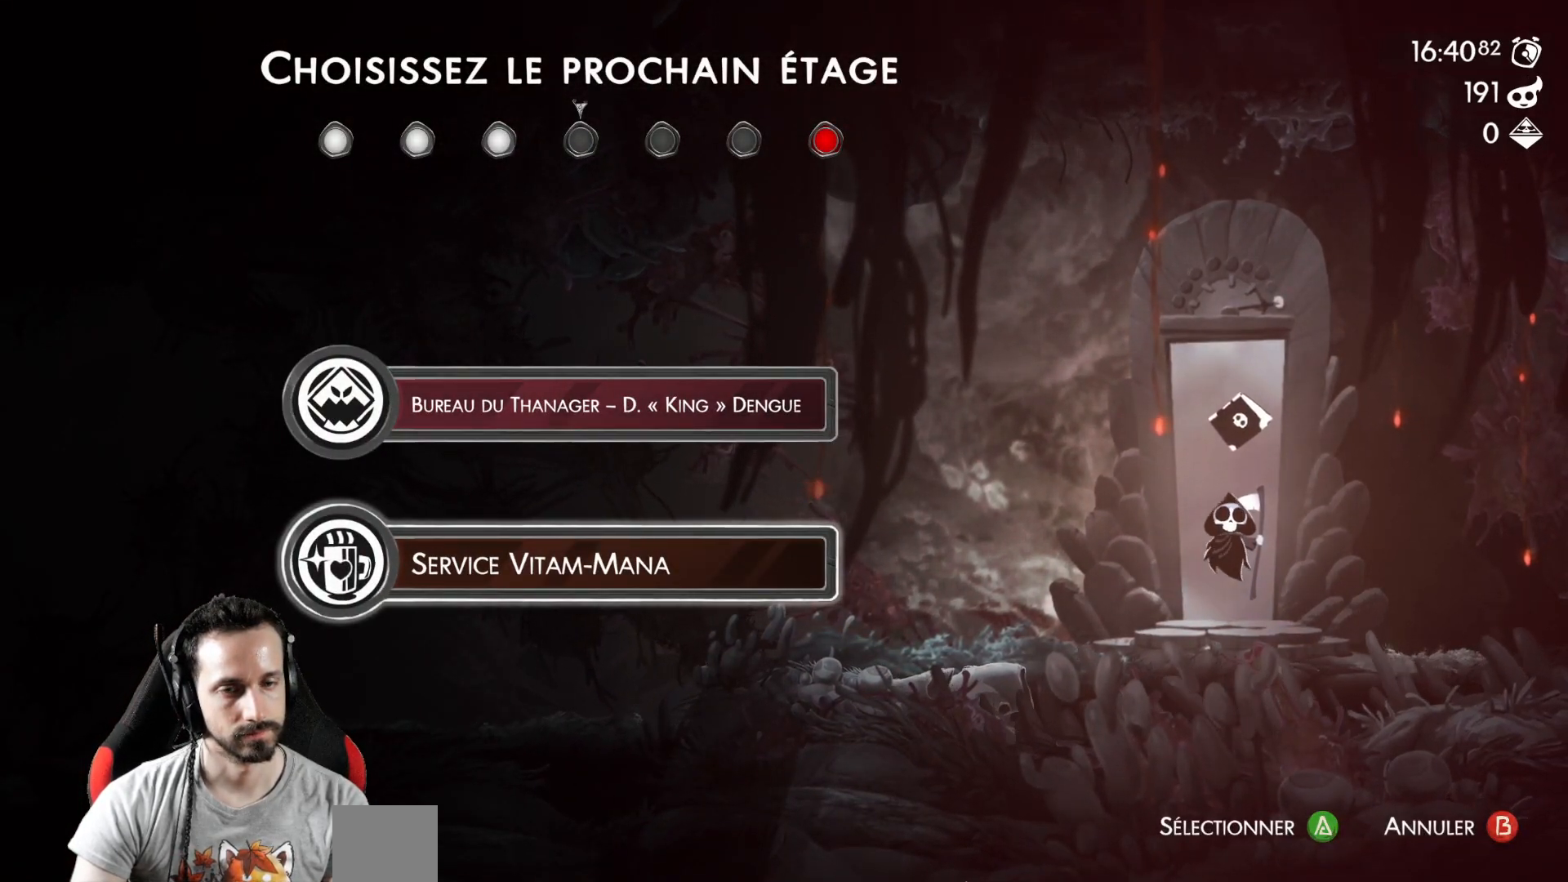
{"buttons": [], "left_stick": "center", "right_stick": "center", "events": [[367, "DPAD_UP", "down"], [467, "DPAD_UP", "up"]]}
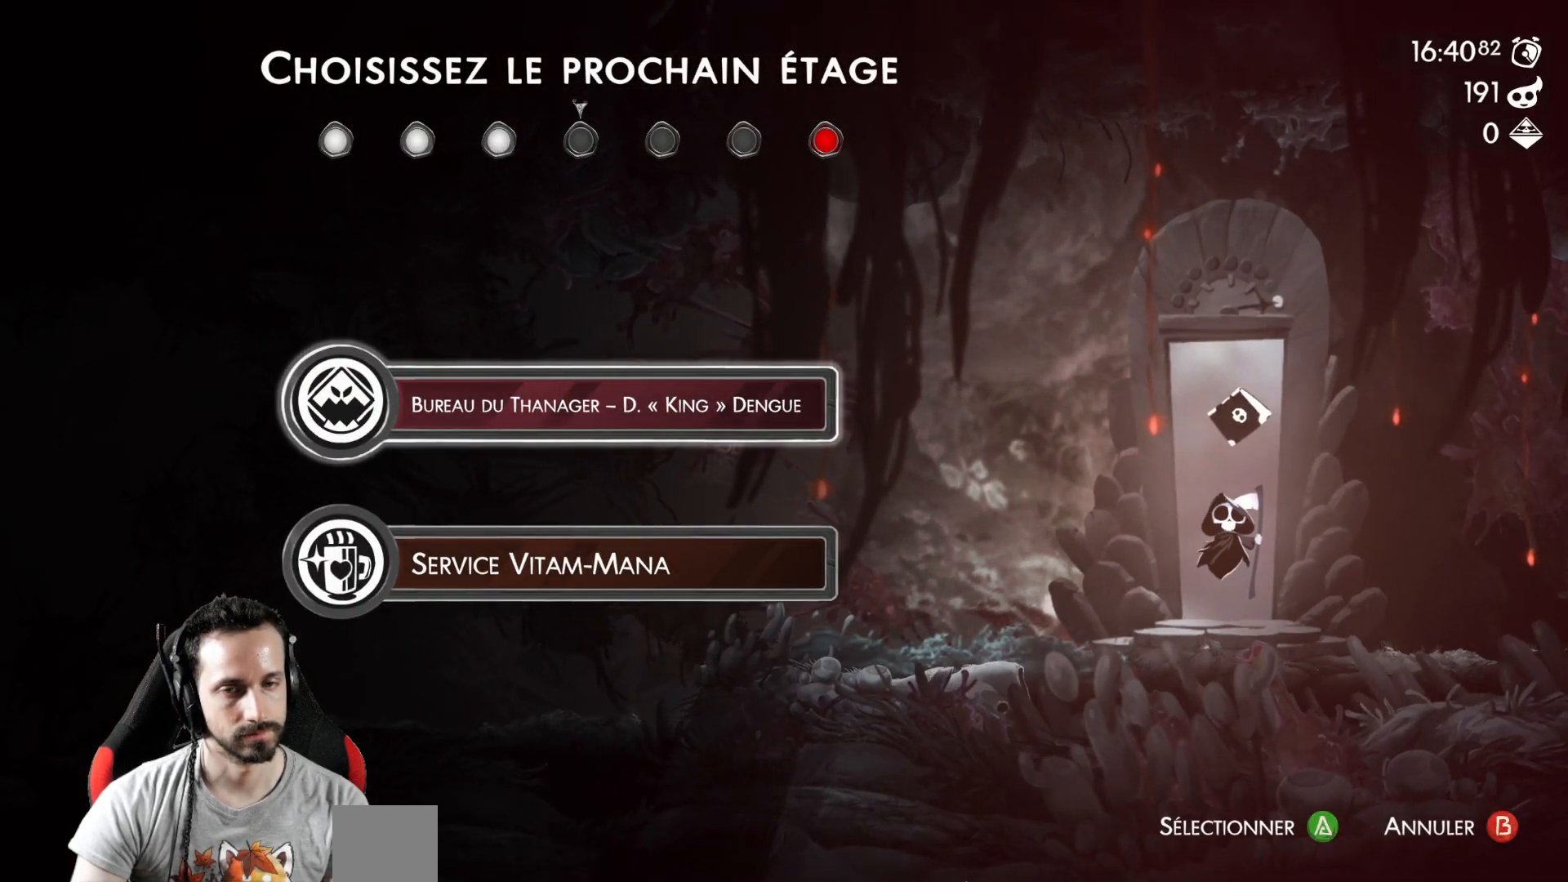
{"buttons": [], "left_stick": "center", "right_stick": "center", "events": [[400, "A", "down"], [483, "A", "up"]]}